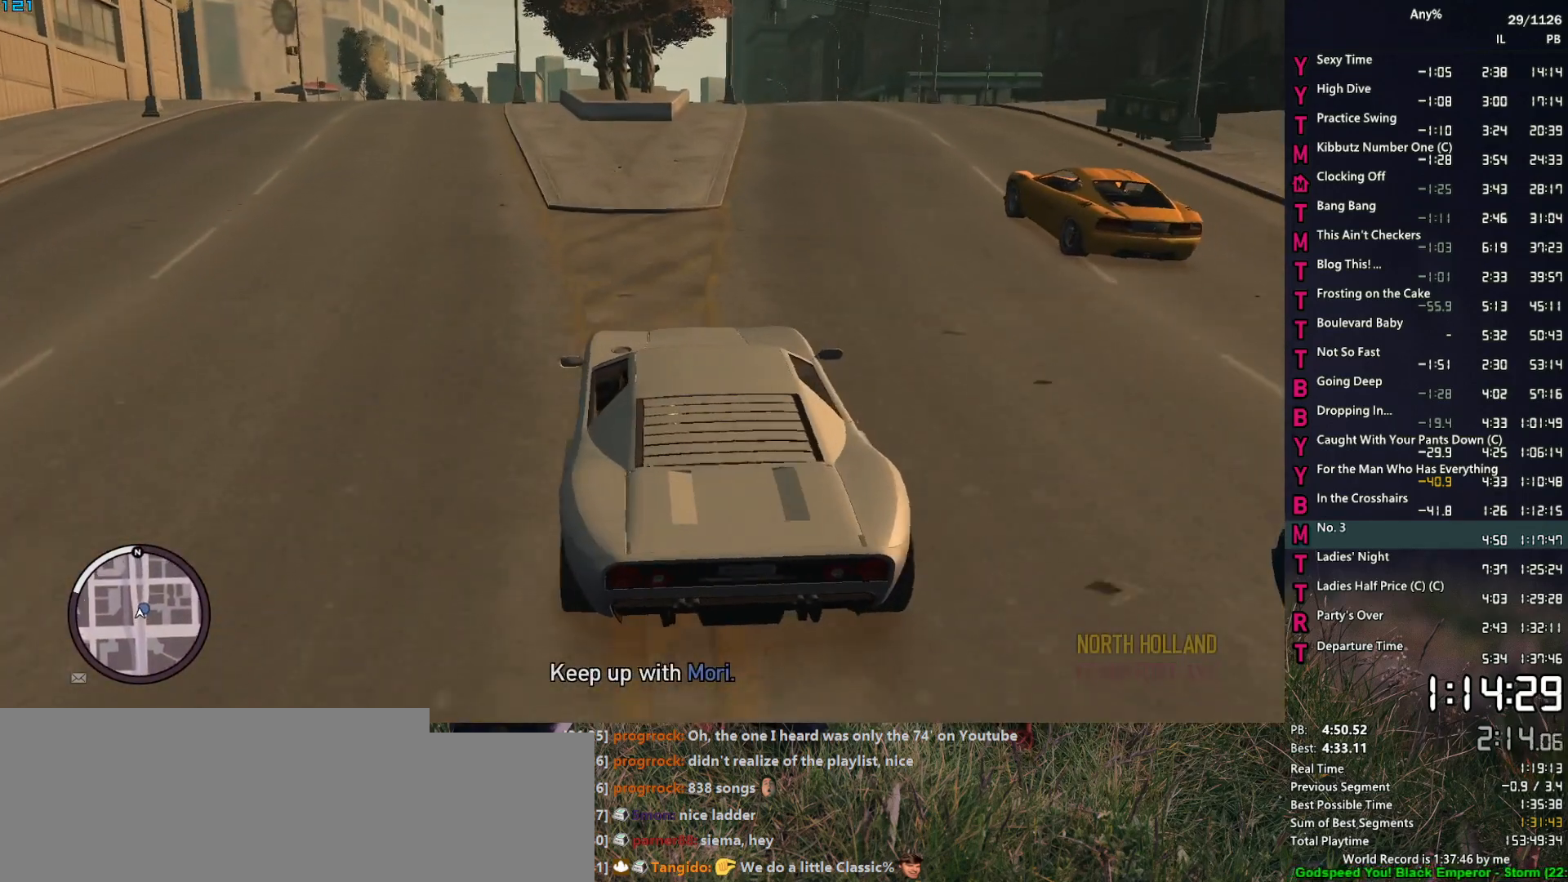
Gameplay with keyboard and mouse; each line is a JSON object with the keys and mouse buttons held at the frame after it. "events" lists presses ("down") and releases ("up") of "1", "2", "3", "4", "5", "6", "a", "alt", "caps_lock", "ctrl", "d", "down", "e", "escape", "f", "f2", "q", "r", "return", "s", "shift", "space", "t", "tab", "up", "v", "w", "mouse_left", "mouse_middle", "mouse_right", "mouse_mb4", "mouse_mb5", "mouse_wheel_up" and "mouse_wheel_down" between this image and that frame as [ms after this image, input, new state], when the widget could be followed in between. "mouse_left", "mouse_middle", "mouse_right", "mouse_mb4", "mouse_mb5", "mouse_wheel_up", "mouse_wheel_down" = the "left", "middle", "right", "mb4", "mb5", "wheel_up", "wheel_down" buttons of the "mouse" list. No other keys are recorded. Not read: mouse_move other_keys.
{"keys": ["w"], "mouse": [], "events": [[84, "d", "down"], [134, "d", "up"]]}
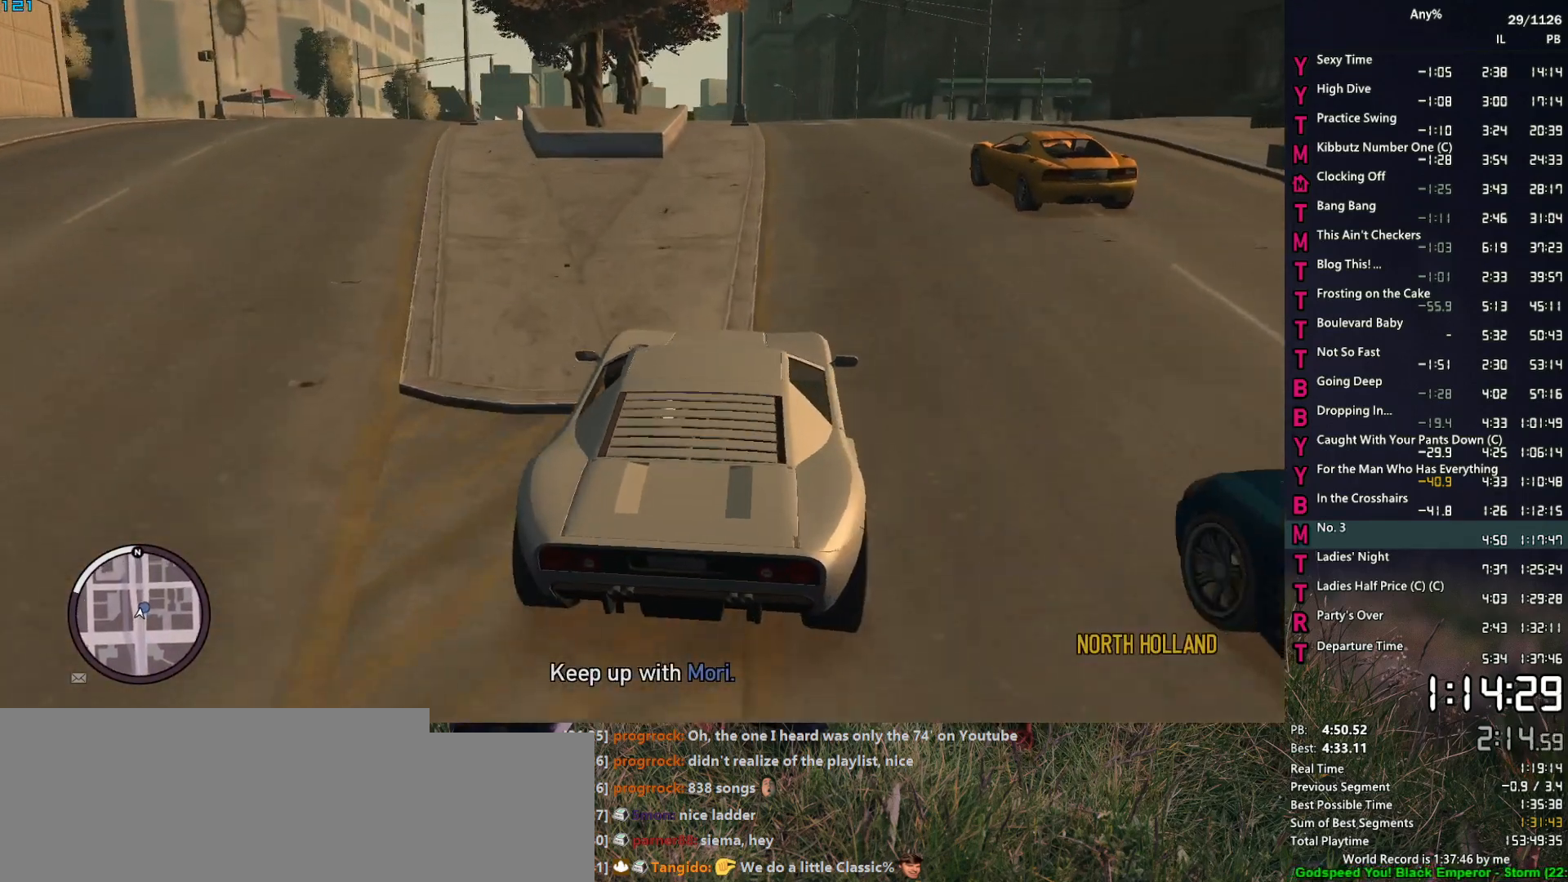
{"keys": ["a", "w"], "mouse": [], "events": [[200, "d", "down"], [250, "d", "up"], [484, "a", "down"]]}
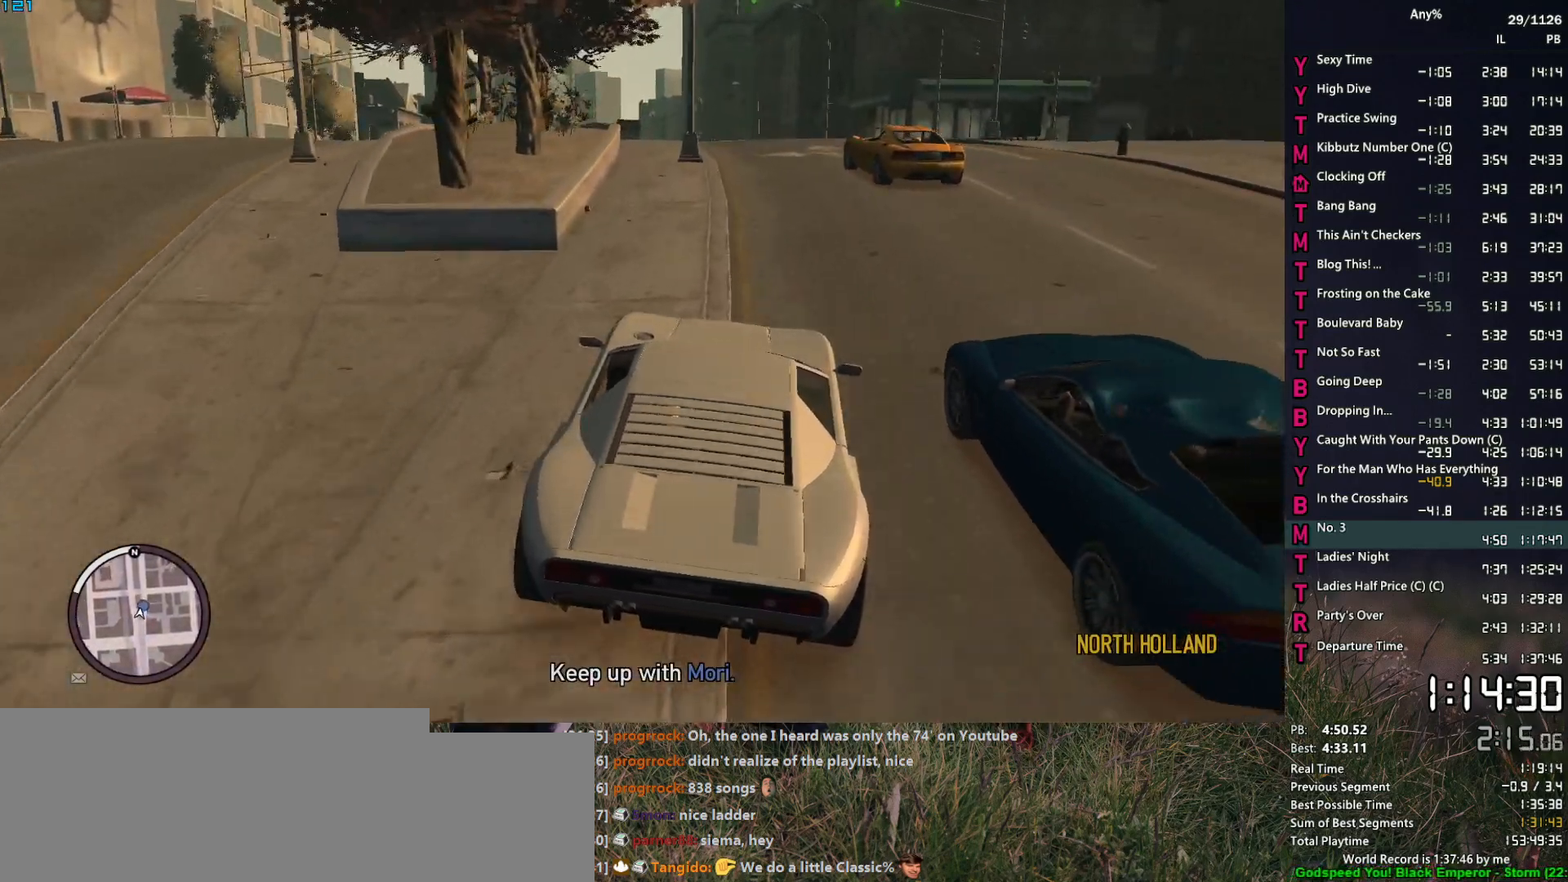
{"keys": ["w"], "mouse": [], "events": [[67, "a", "up"]]}
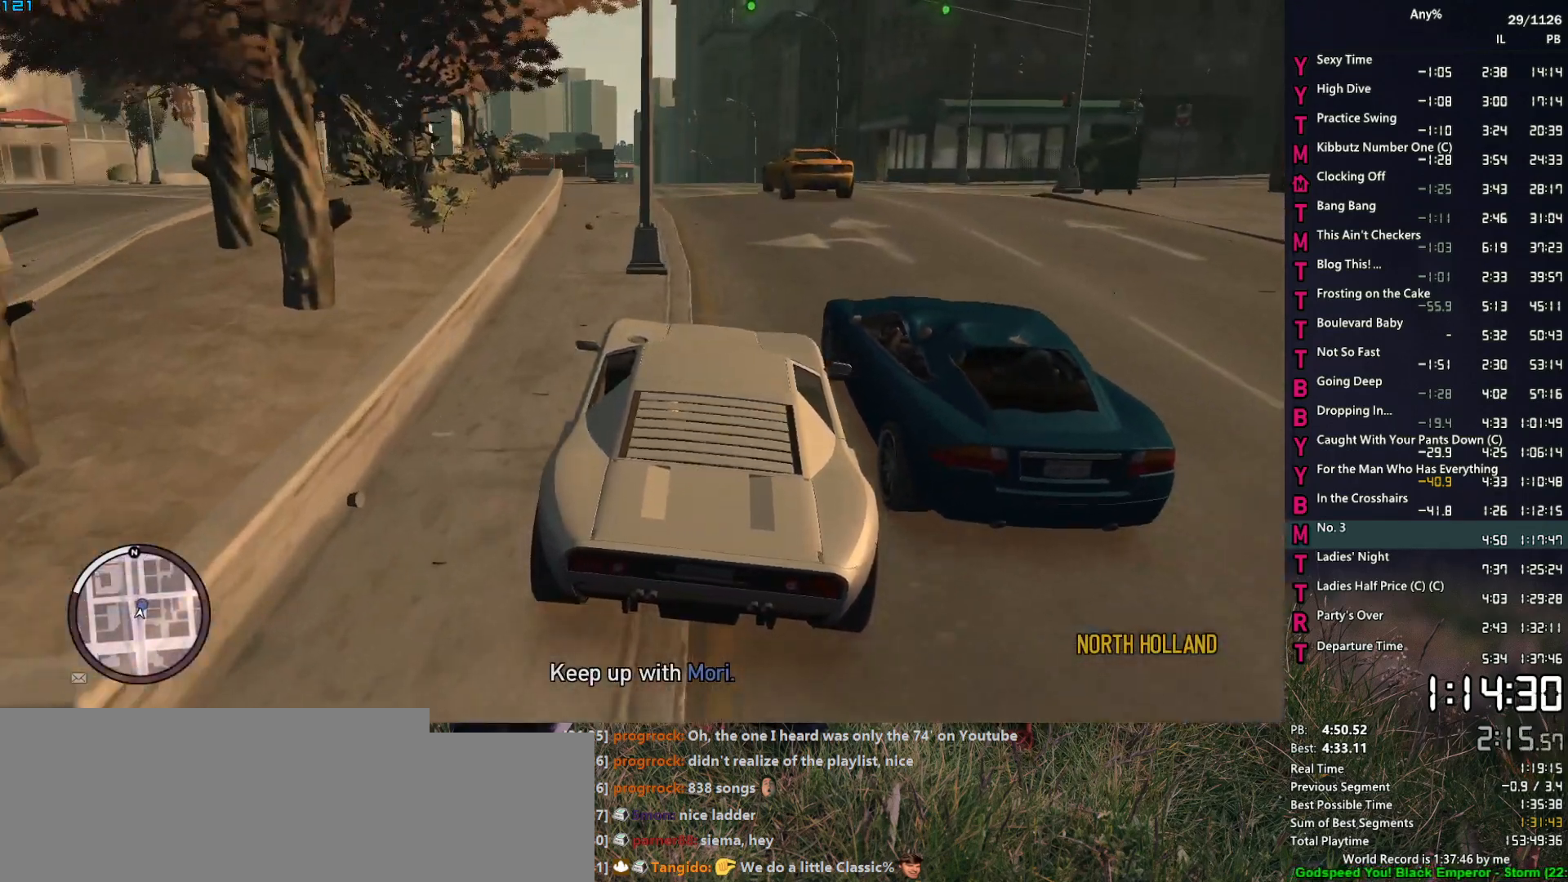
{"keys": ["w"], "mouse": [], "events": [[234, "d", "down"], [317, "d", "up"]]}
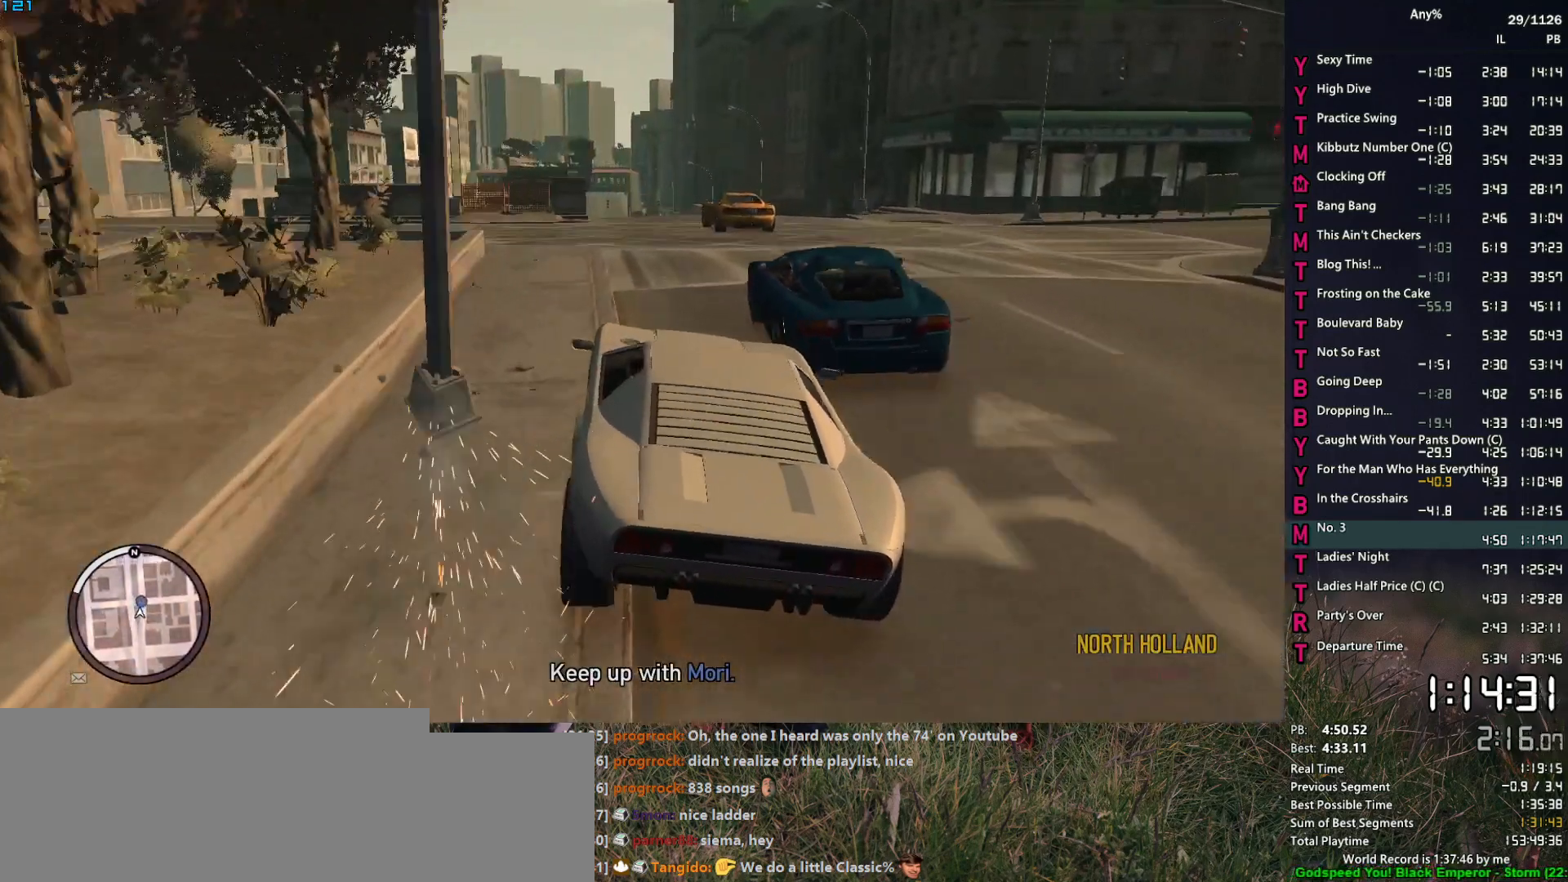
{"keys": ["w"], "mouse": [], "events": []}
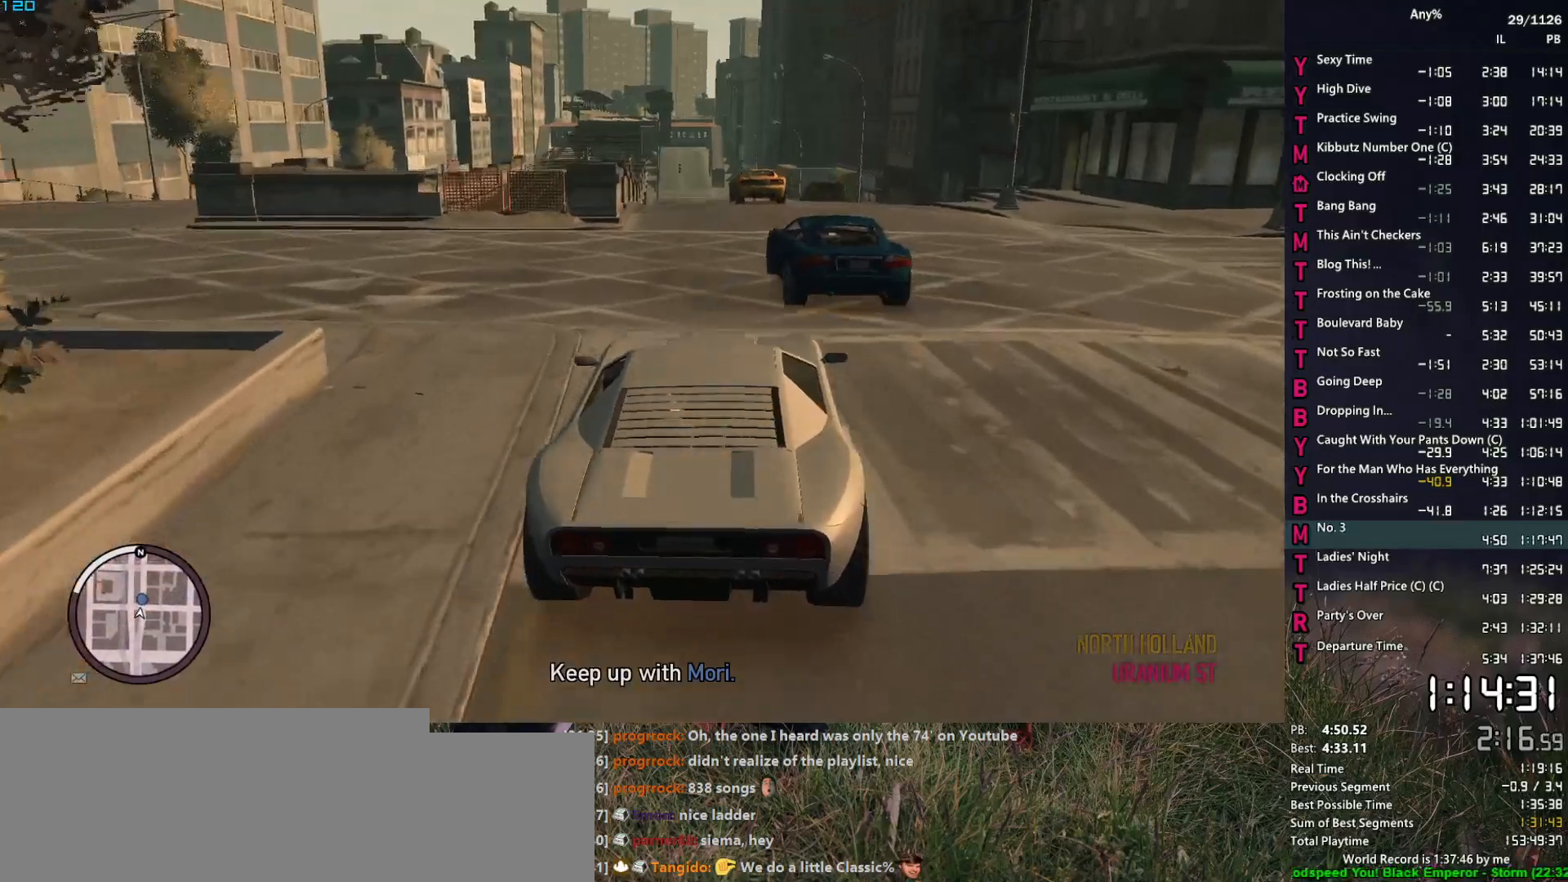
{"keys": ["w"], "mouse": [], "events": []}
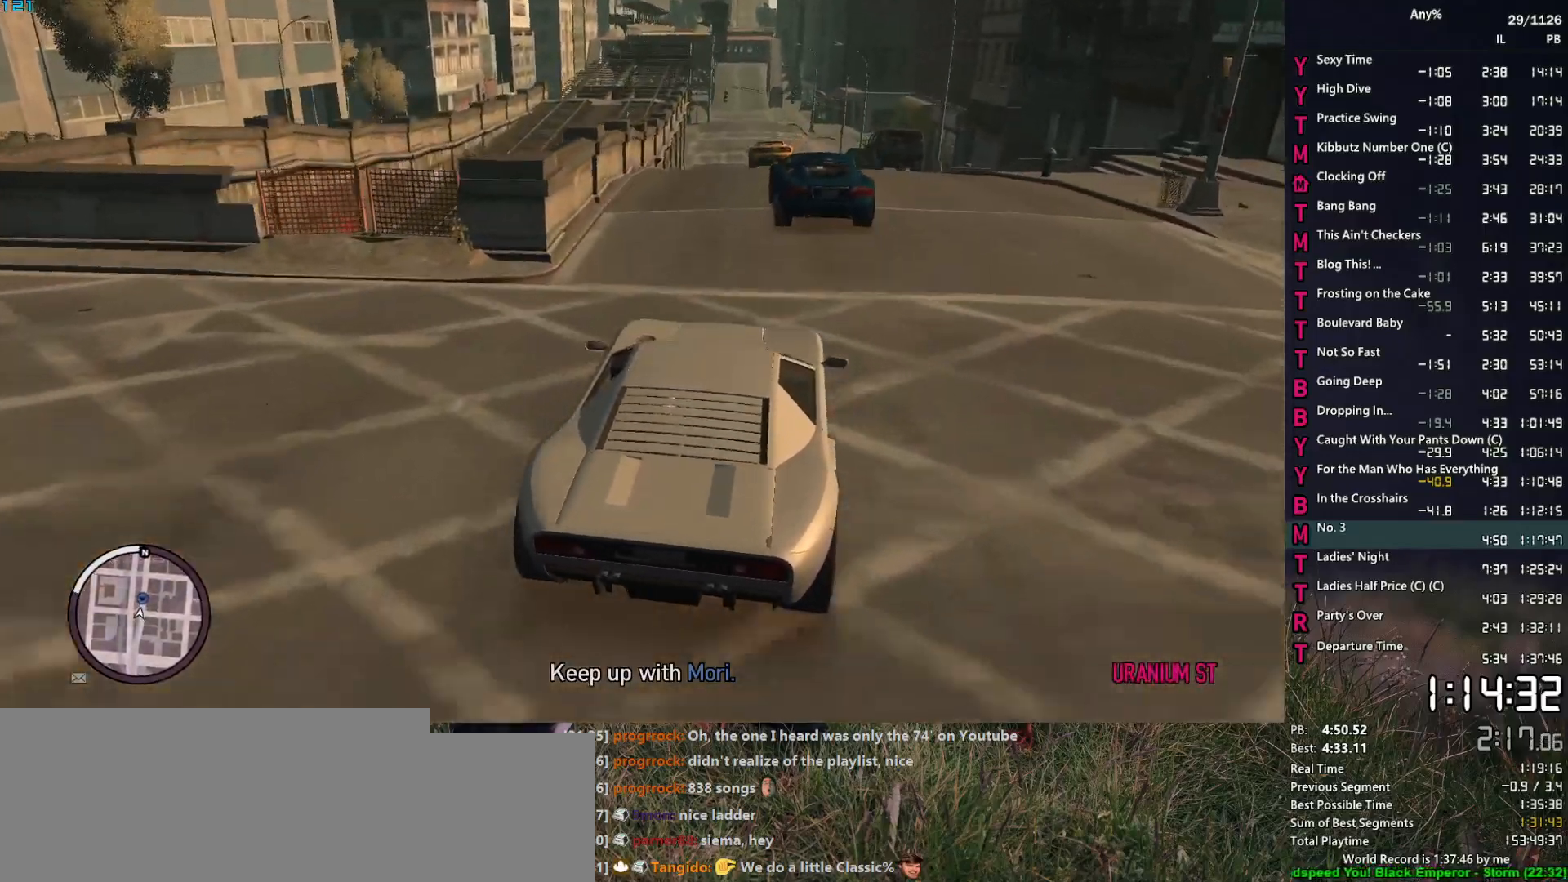
{"keys": ["w"], "mouse": [], "events": []}
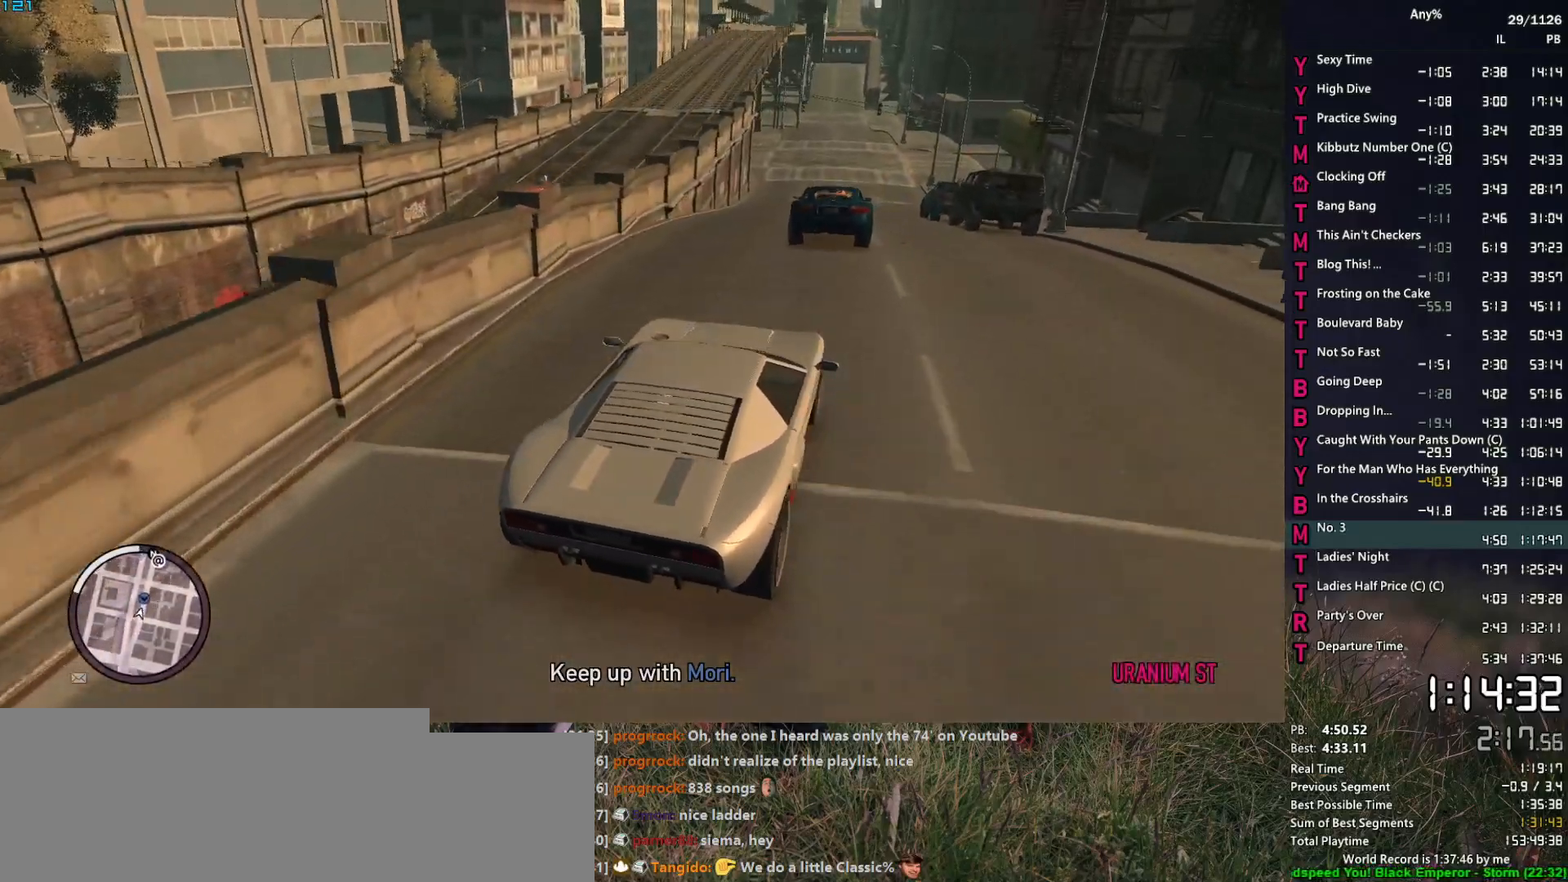
{"keys": ["w"], "mouse": [], "events": []}
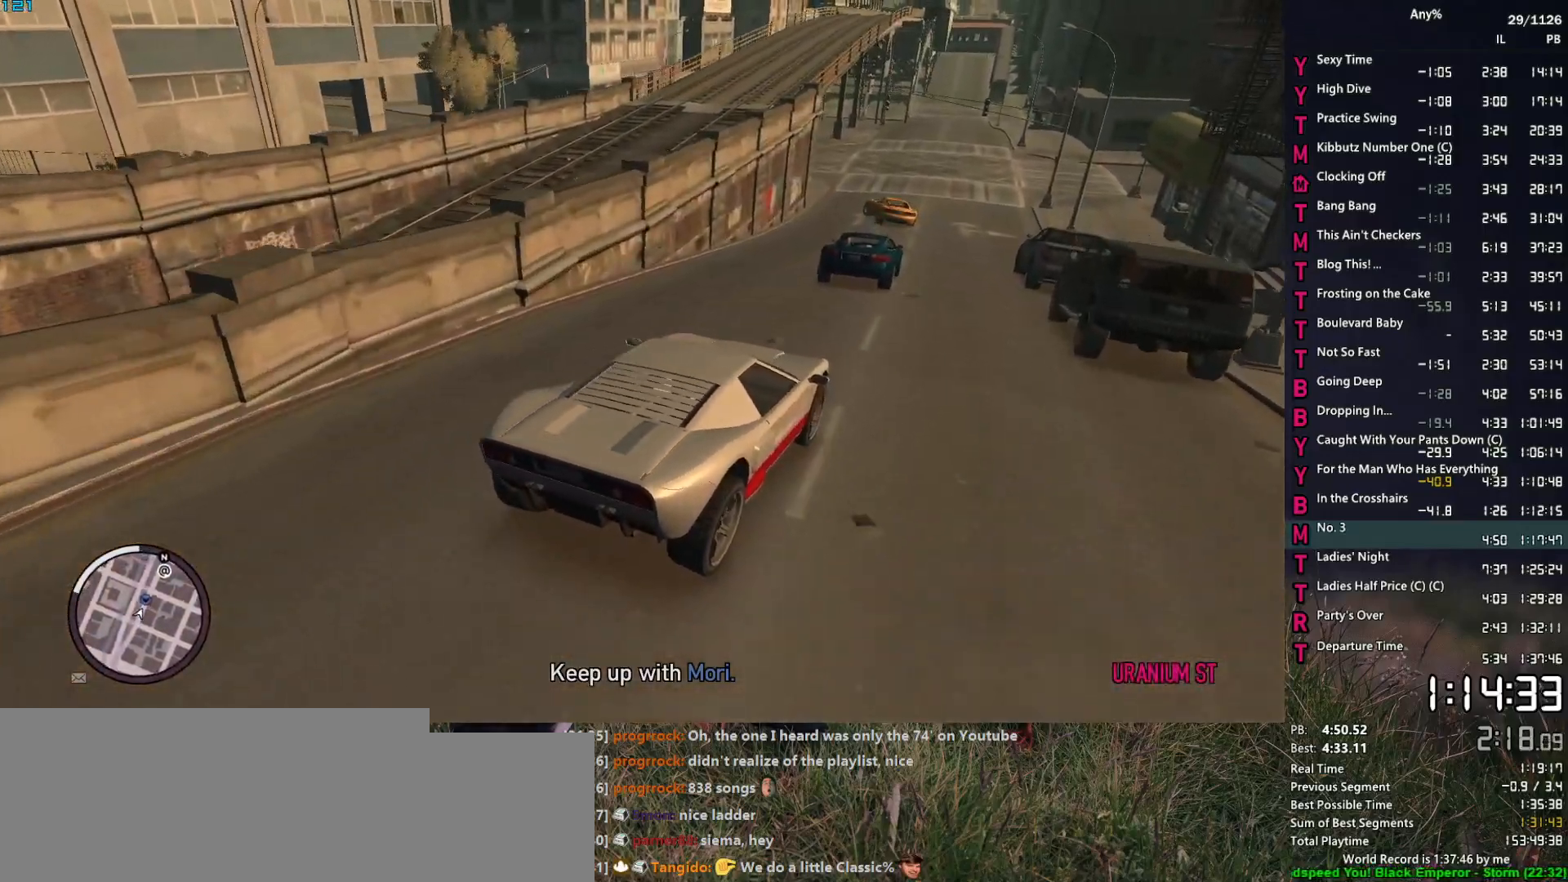
{"keys": [], "mouse": [], "events": [[350, "a", "down"], [450, "a", "up"], [450, "w", "up"]]}
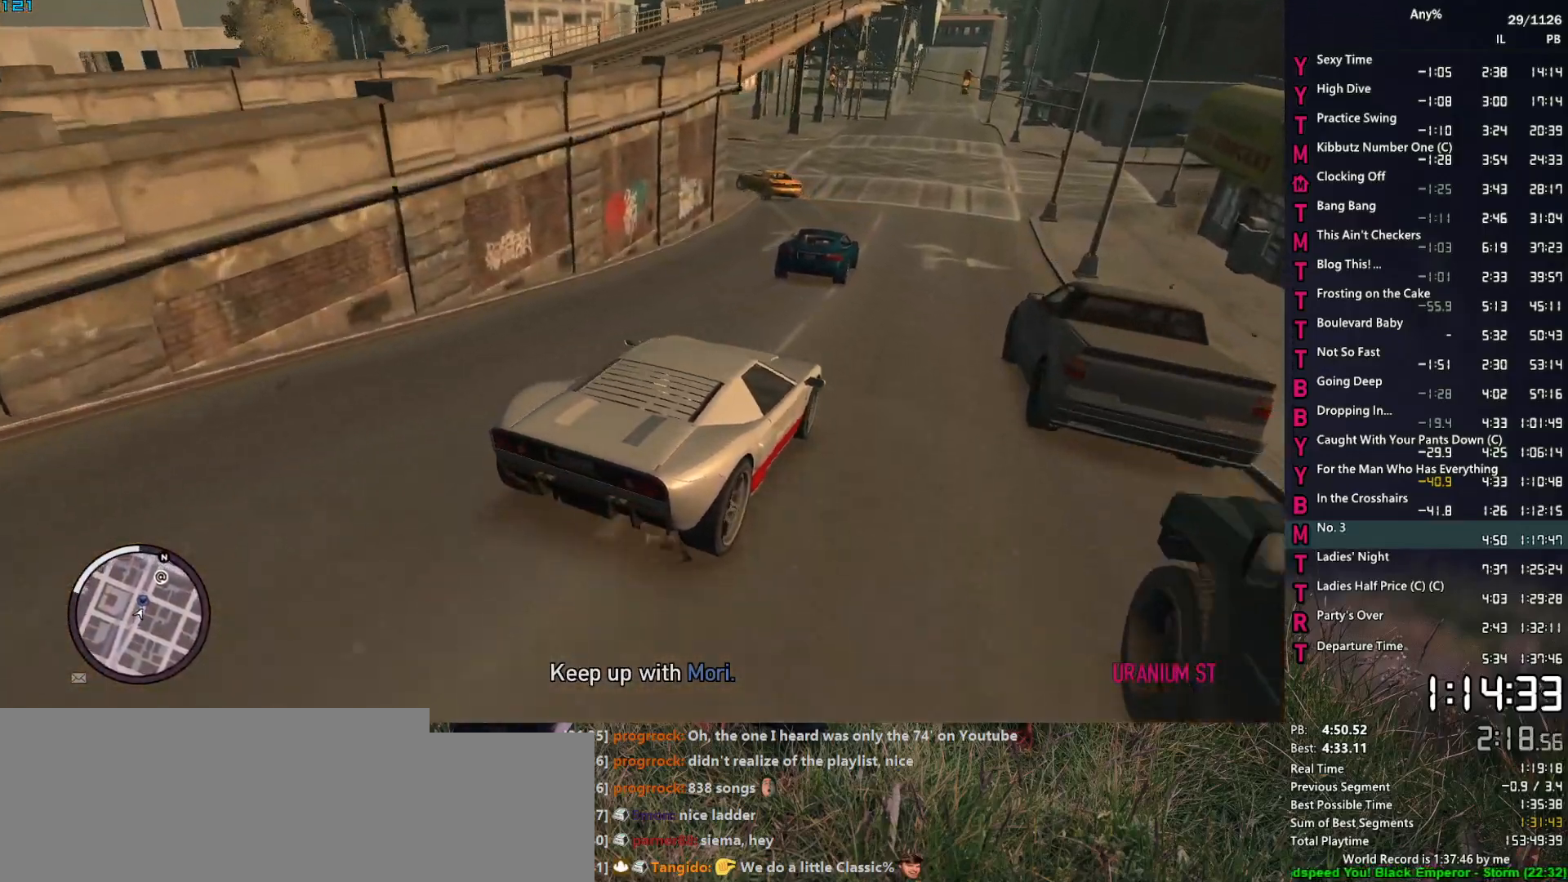
{"keys": ["a", "s"], "mouse": [], "events": [[34, "s", "down"], [134, "a", "down"], [367, "a", "up"], [467, "a", "down"]]}
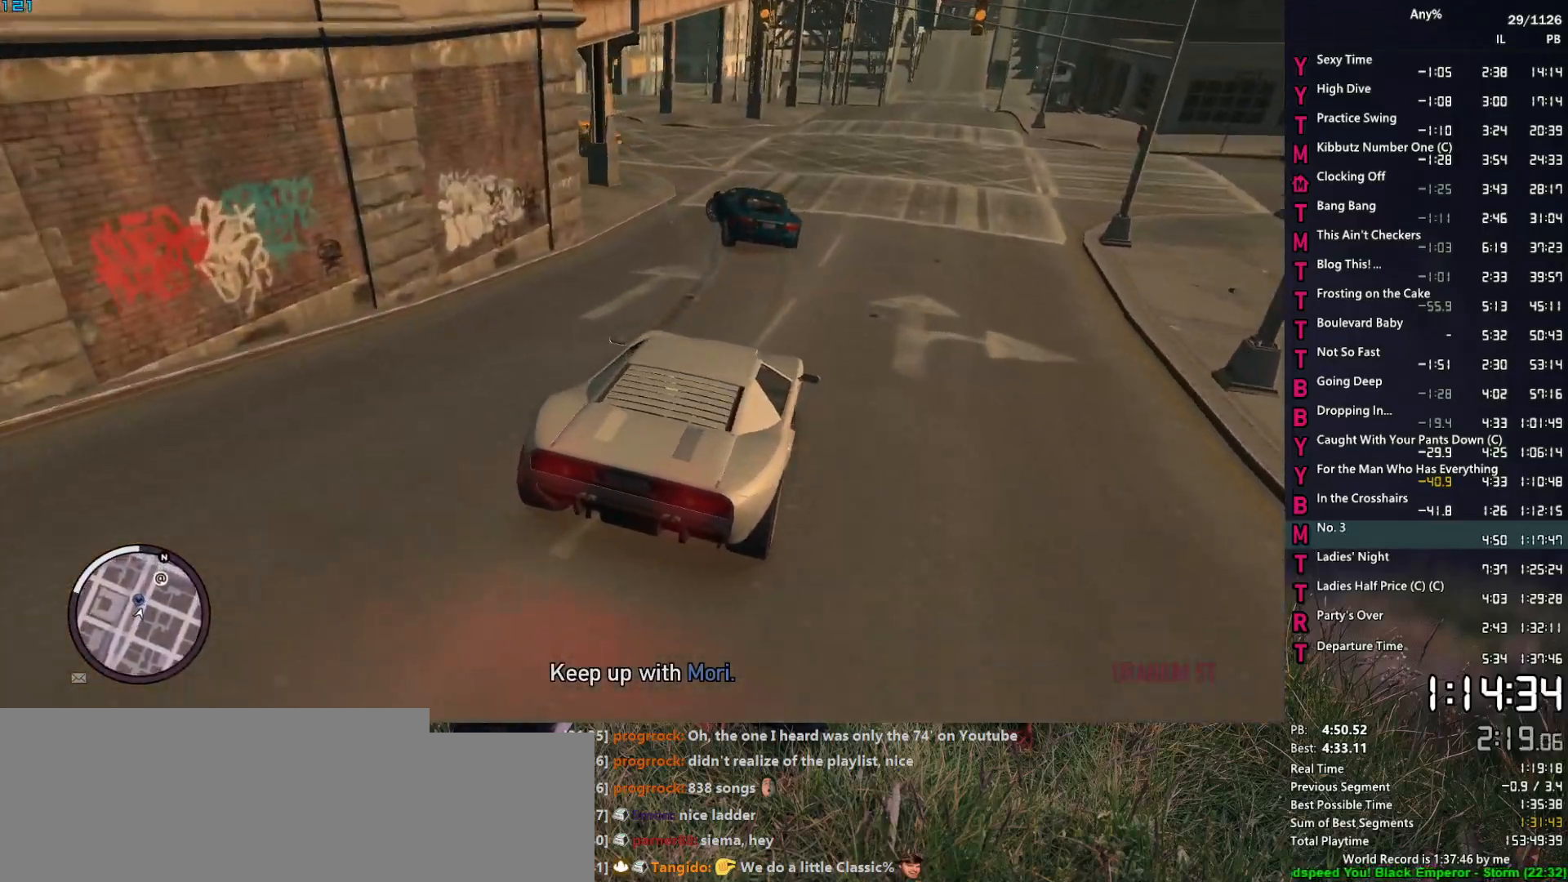
{"keys": ["a"], "mouse": [], "events": [[100, "s", "up"], [150, "a", "up"], [250, "a", "down"], [384, "a", "up"], [484, "a", "down"]]}
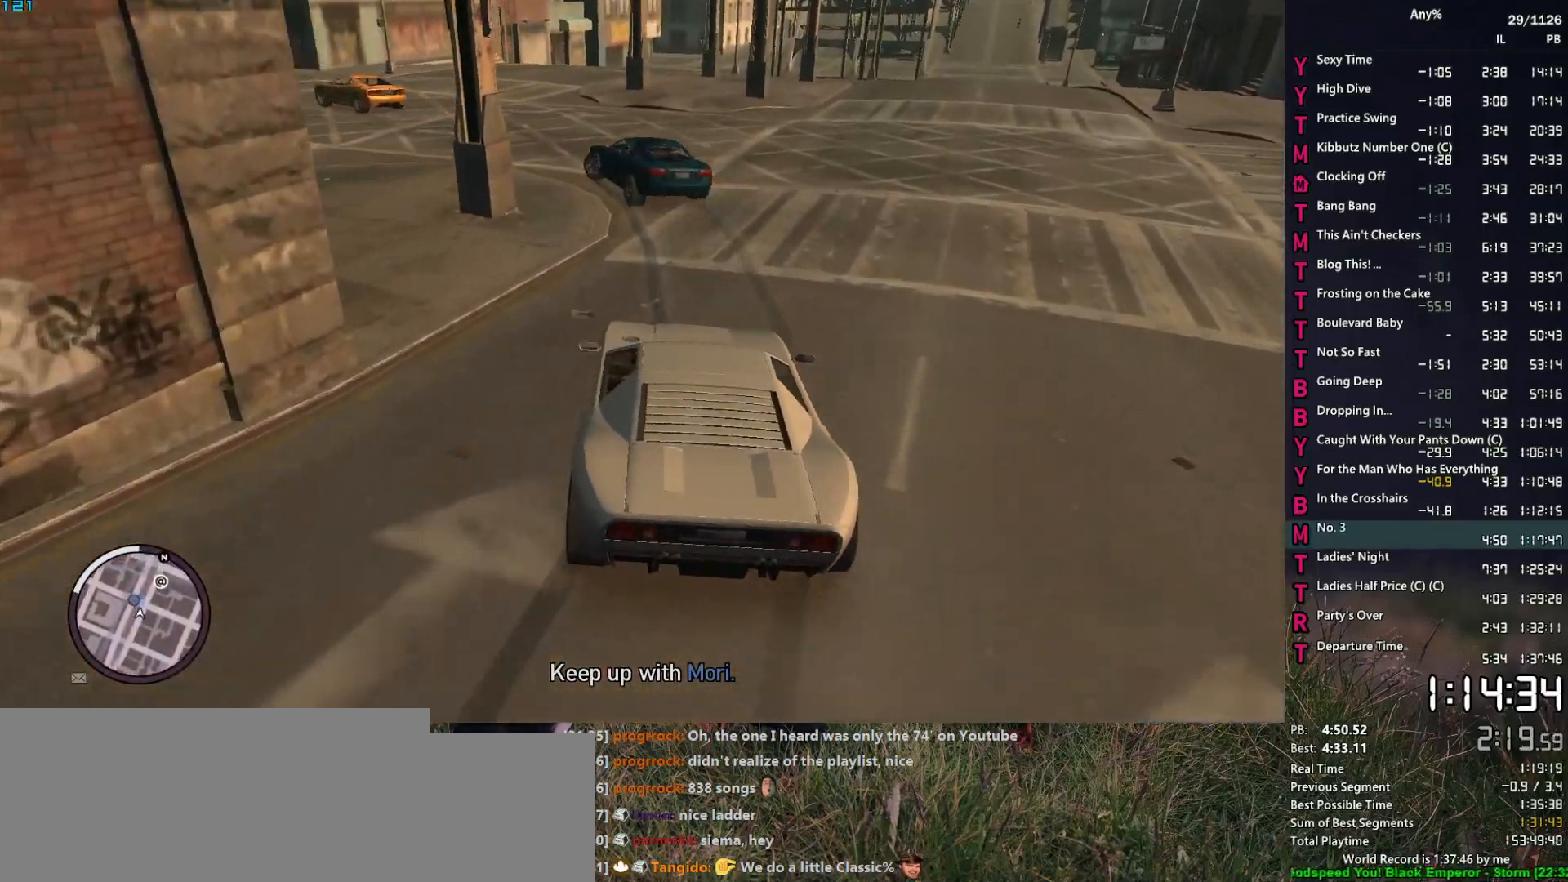
{"keys": ["a", "w"], "mouse": [], "events": [[34, "w", "down"], [167, "w", "up"], [217, "w", "down"]]}
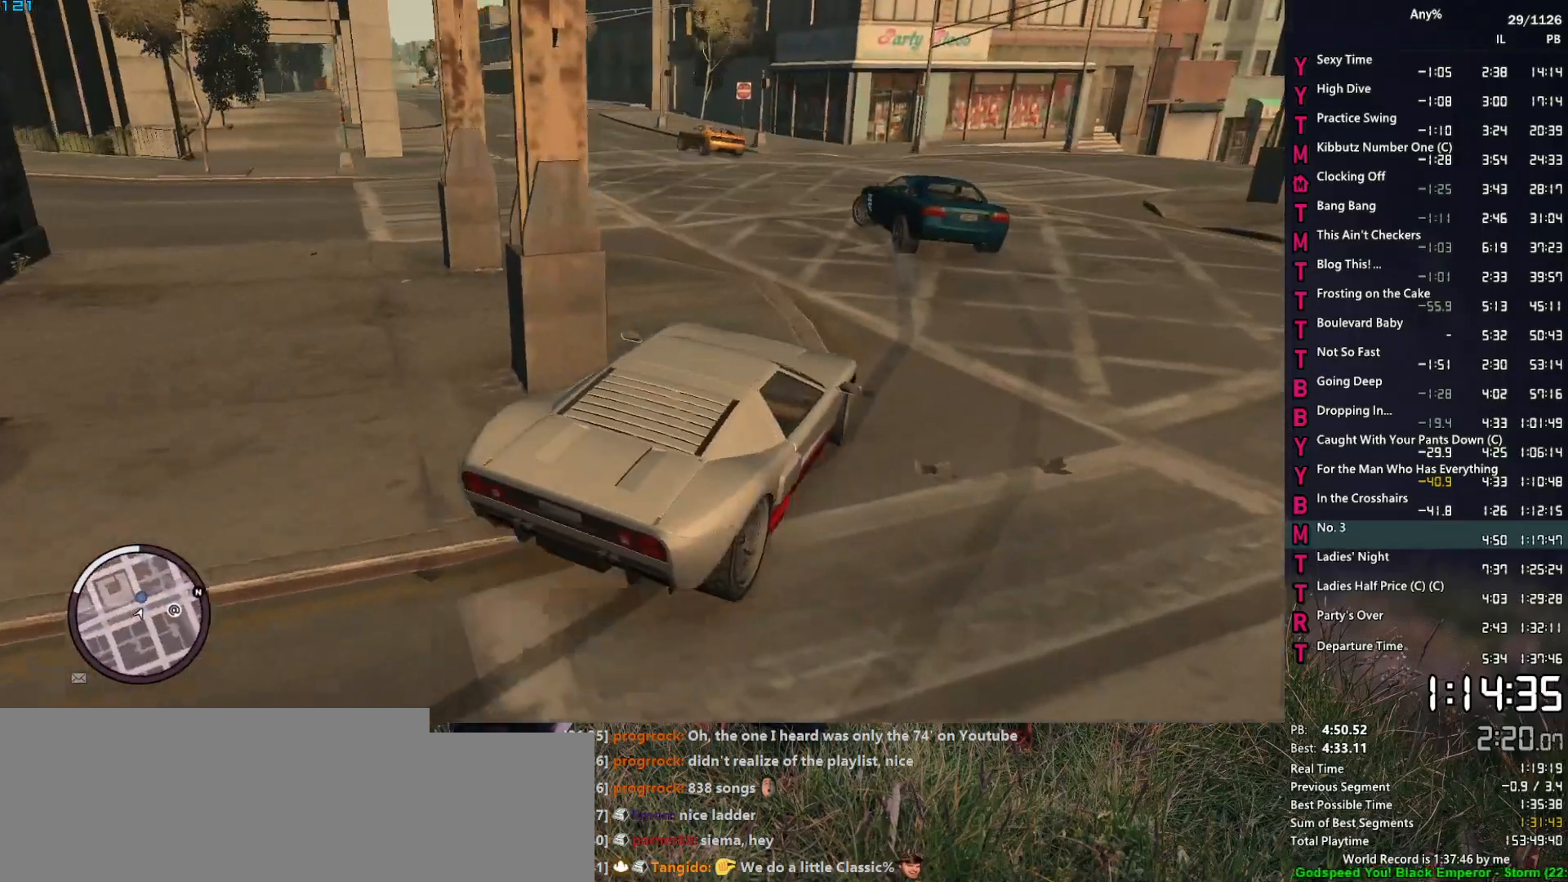
{"keys": ["w"], "mouse": [], "events": [[34, "a", "up"], [134, "a", "down"], [467, "a", "up"]]}
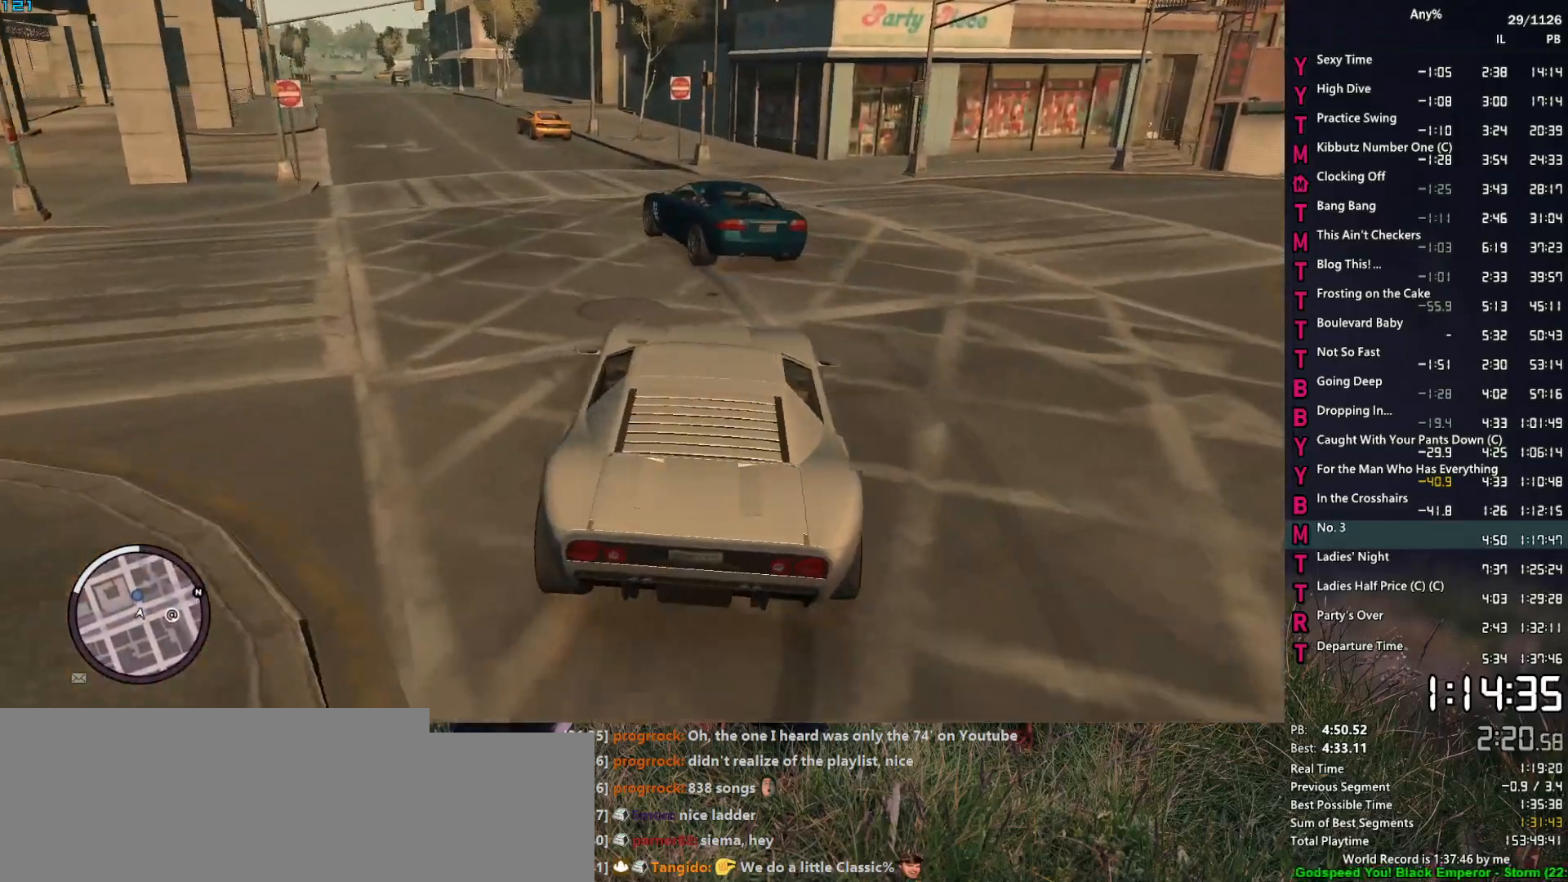
{"keys": ["w"], "mouse": [], "events": [[50, "a", "down"], [150, "a", "up"], [284, "a", "down"], [434, "a", "up"]]}
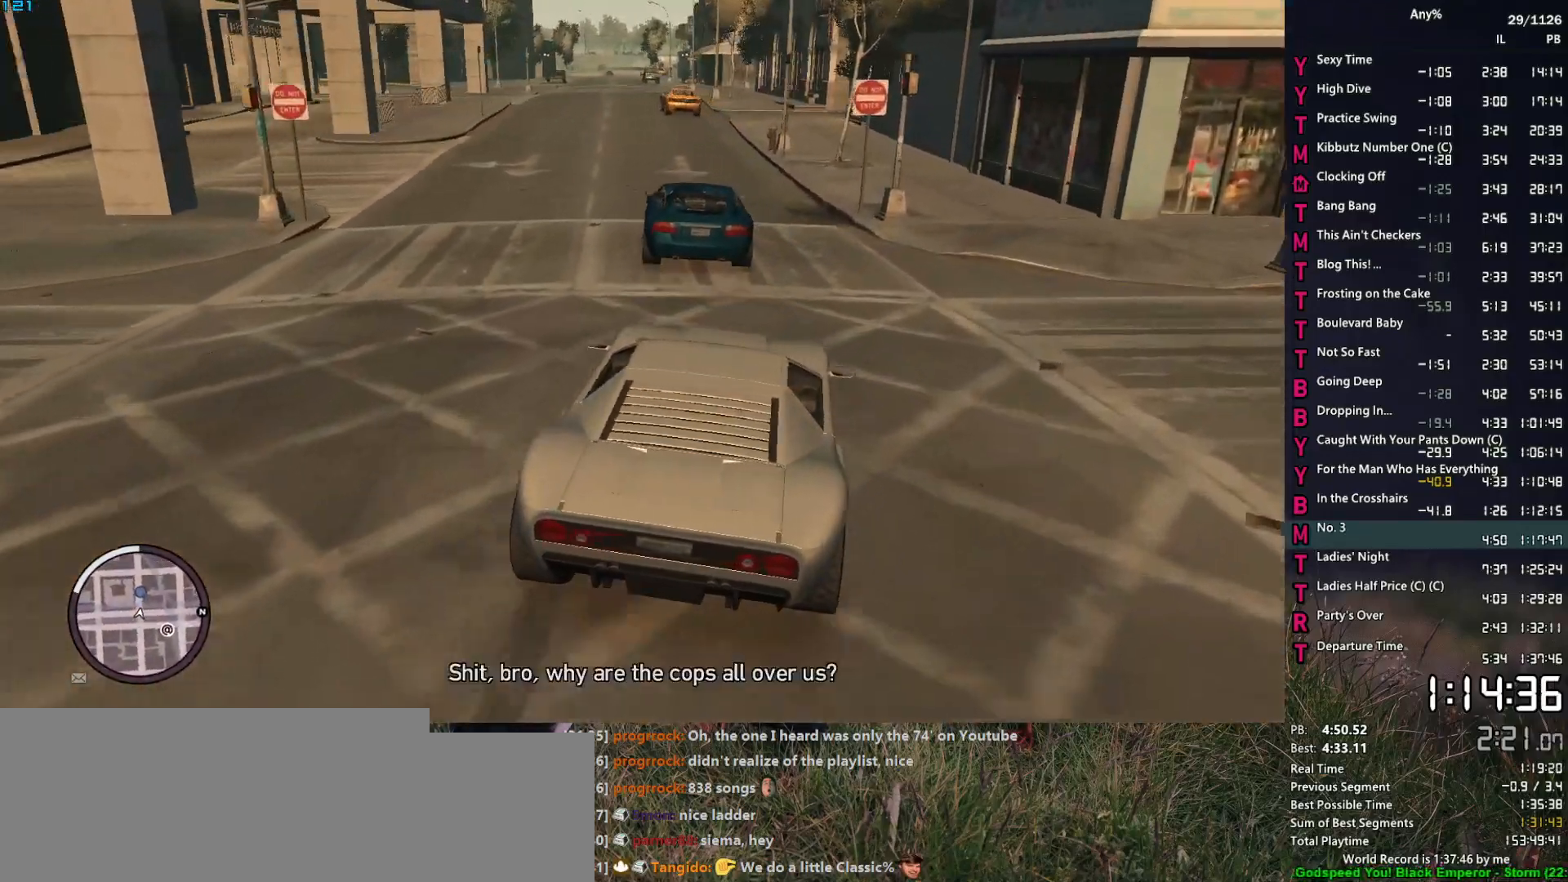
{"keys": ["w"], "mouse": [], "events": [[17, "a", "down"], [117, "a", "up"], [300, "a", "down"], [400, "a", "up"]]}
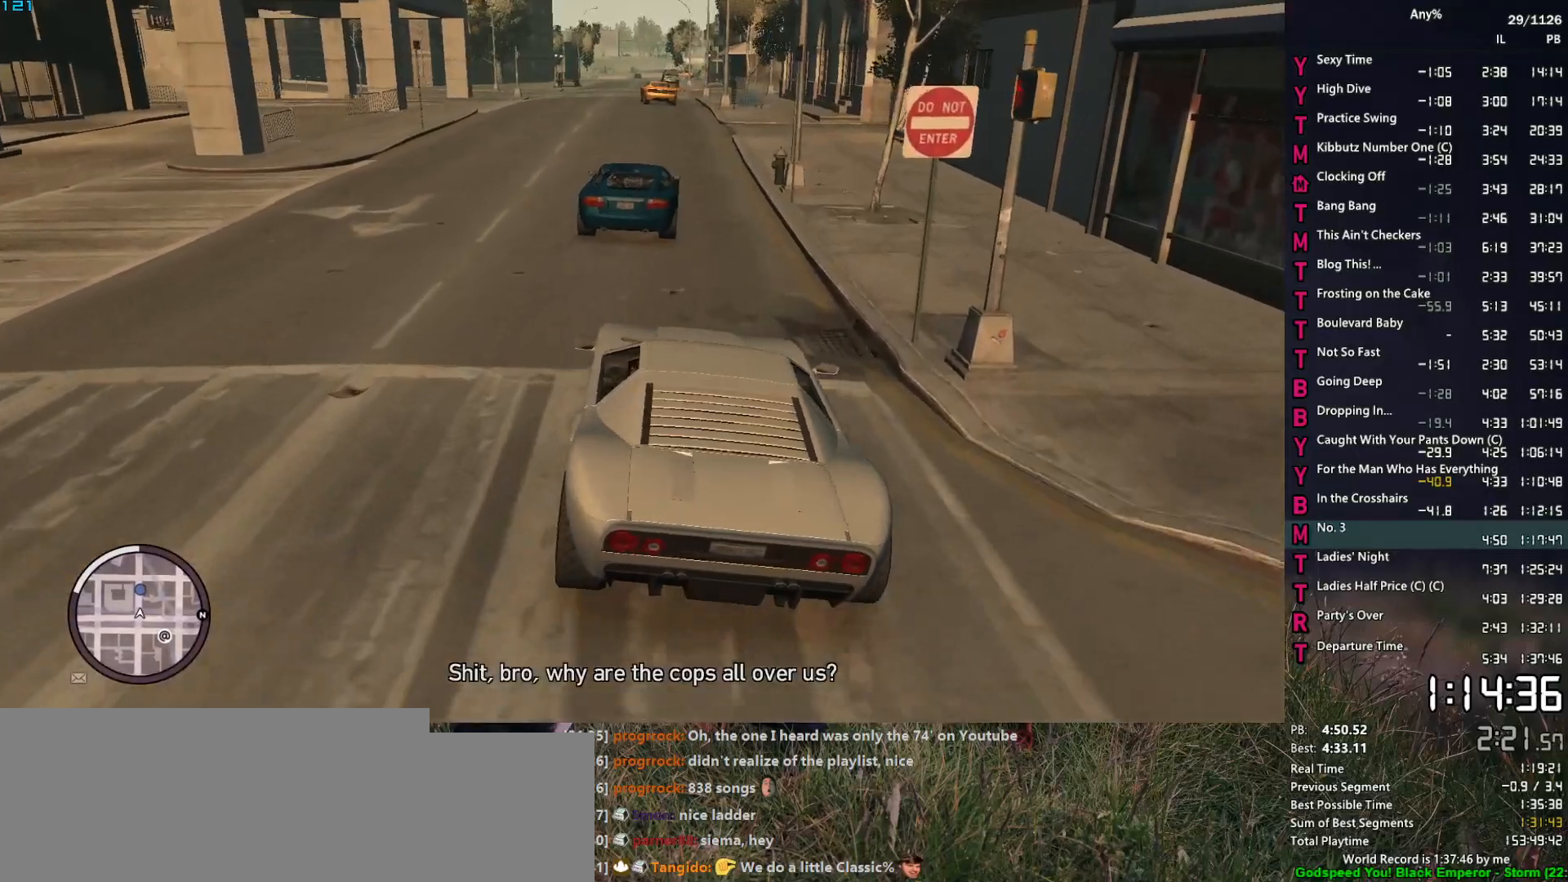
{"keys": ["w"], "mouse": [], "events": [[134, "a", "down"], [184, "a", "up"]]}
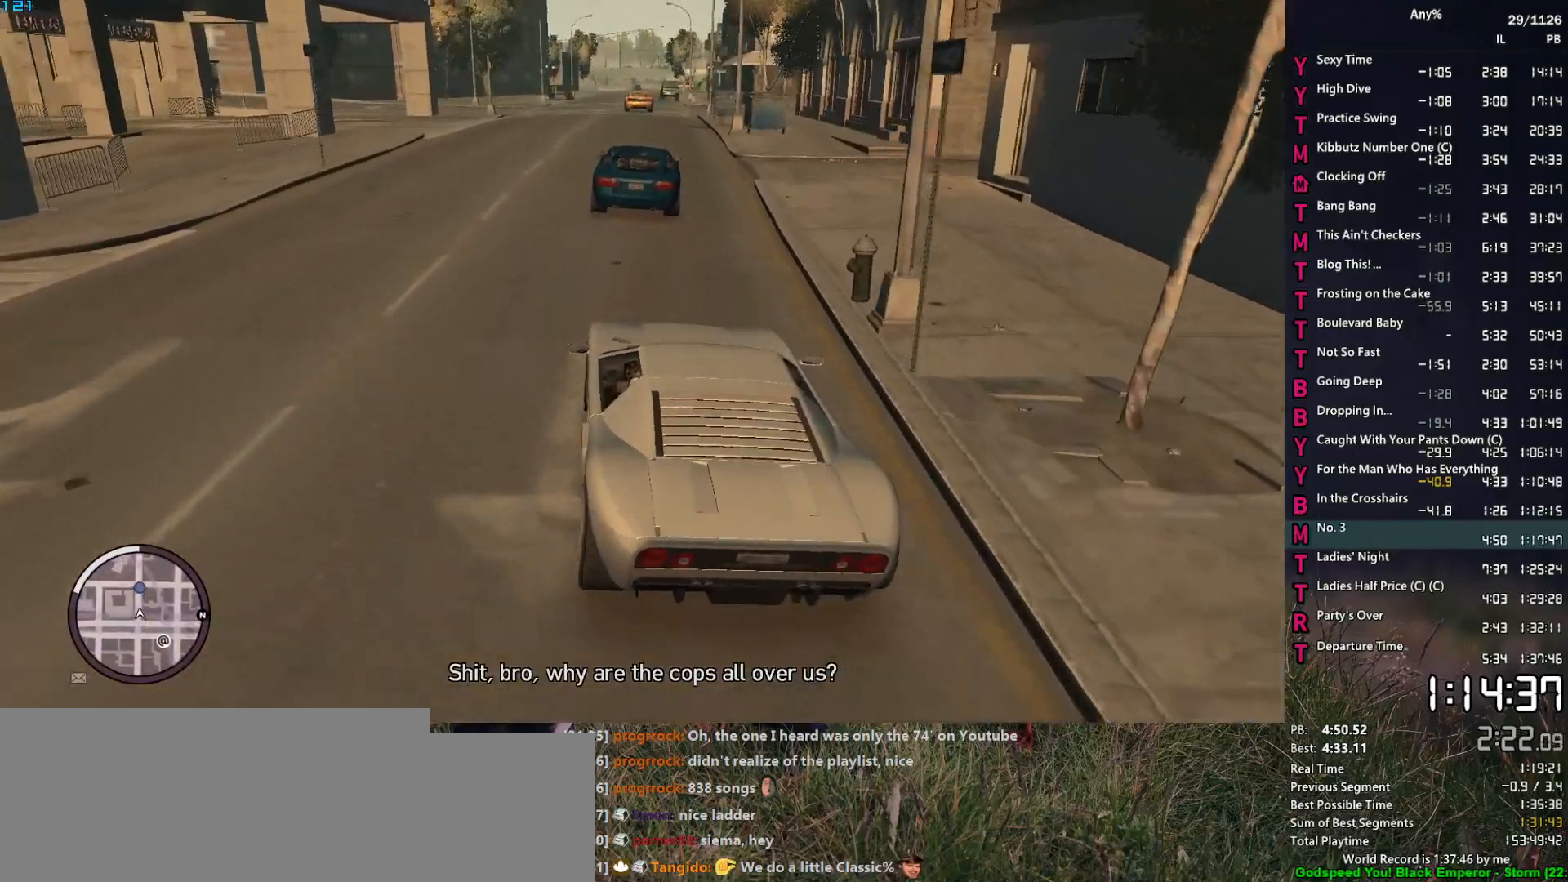
{"keys": ["w"], "mouse": [], "events": [[100, "d", "down"], [150, "d", "up"]]}
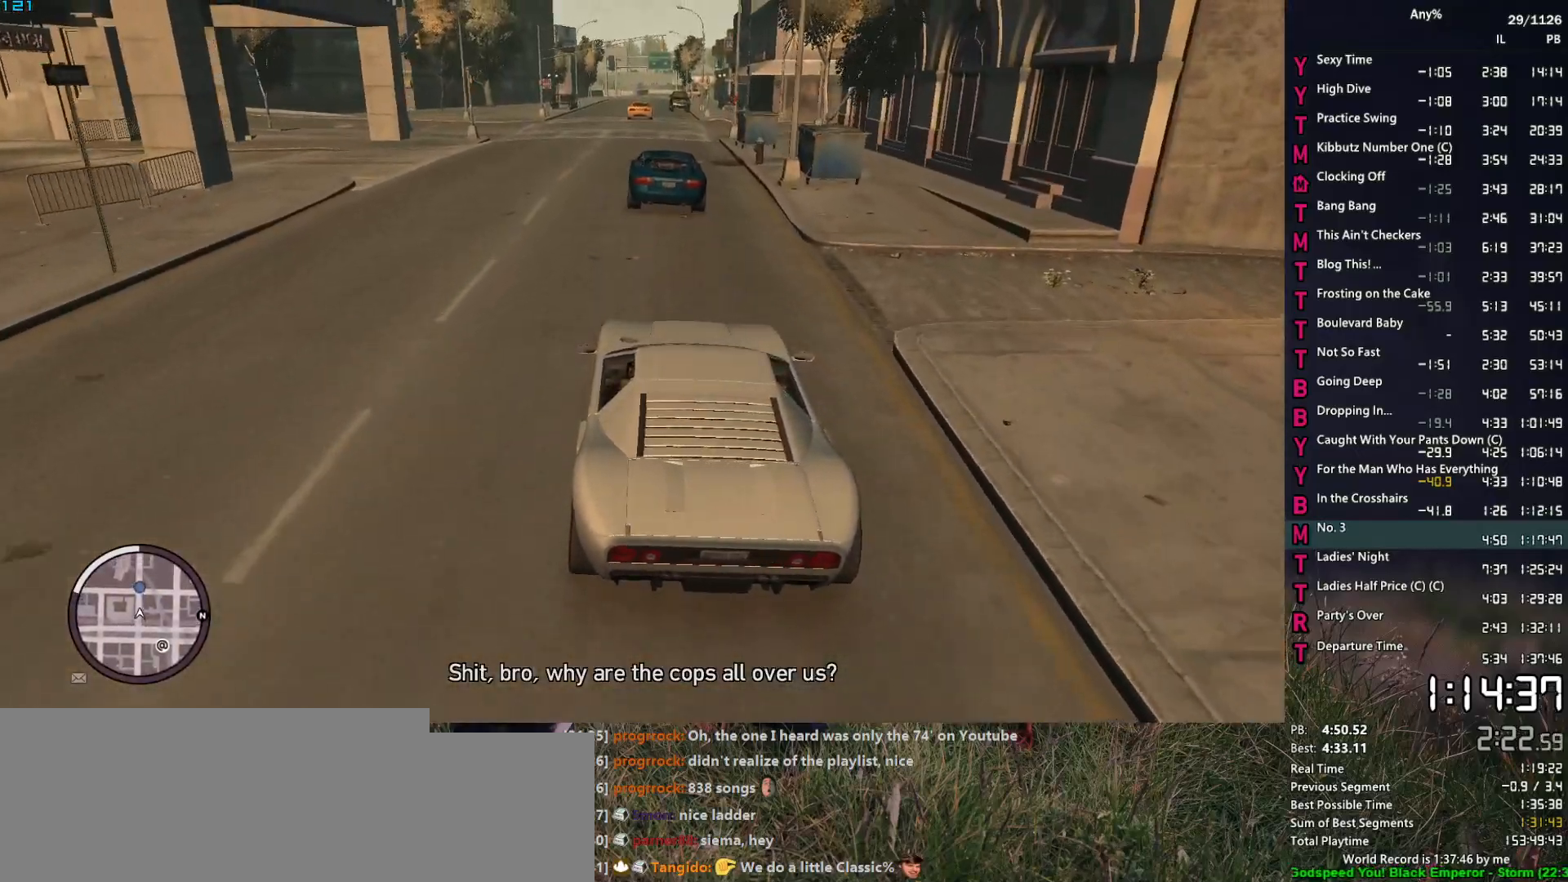
{"keys": ["w"], "mouse": [], "events": [[17, "a", "down"], [67, "a", "up"], [350, "d", "down"], [450, "d", "up"]]}
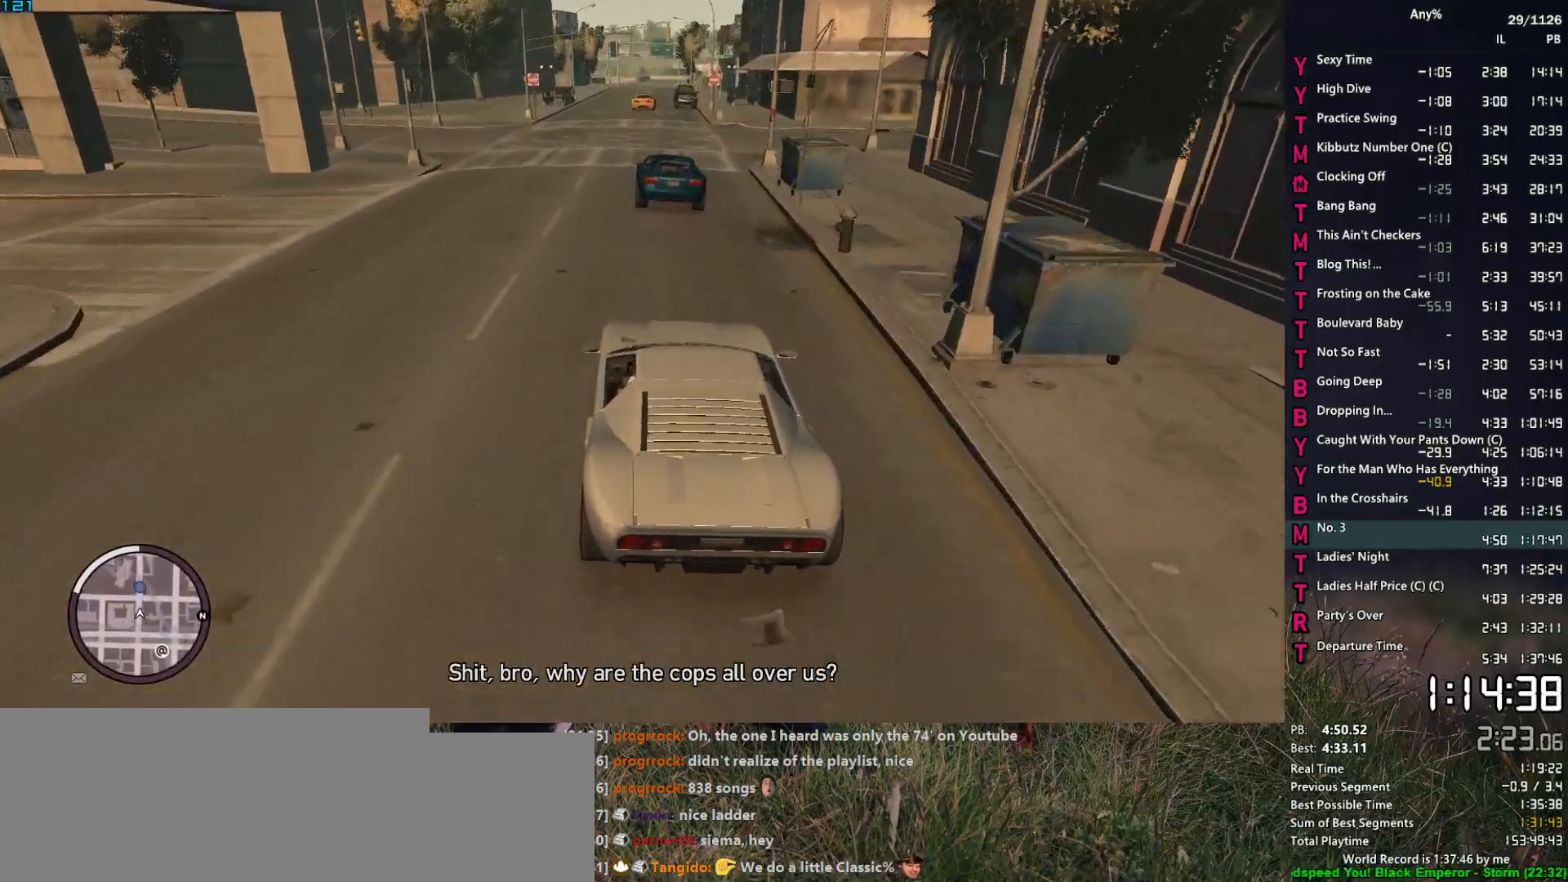
{"keys": ["w"], "mouse": [], "events": []}
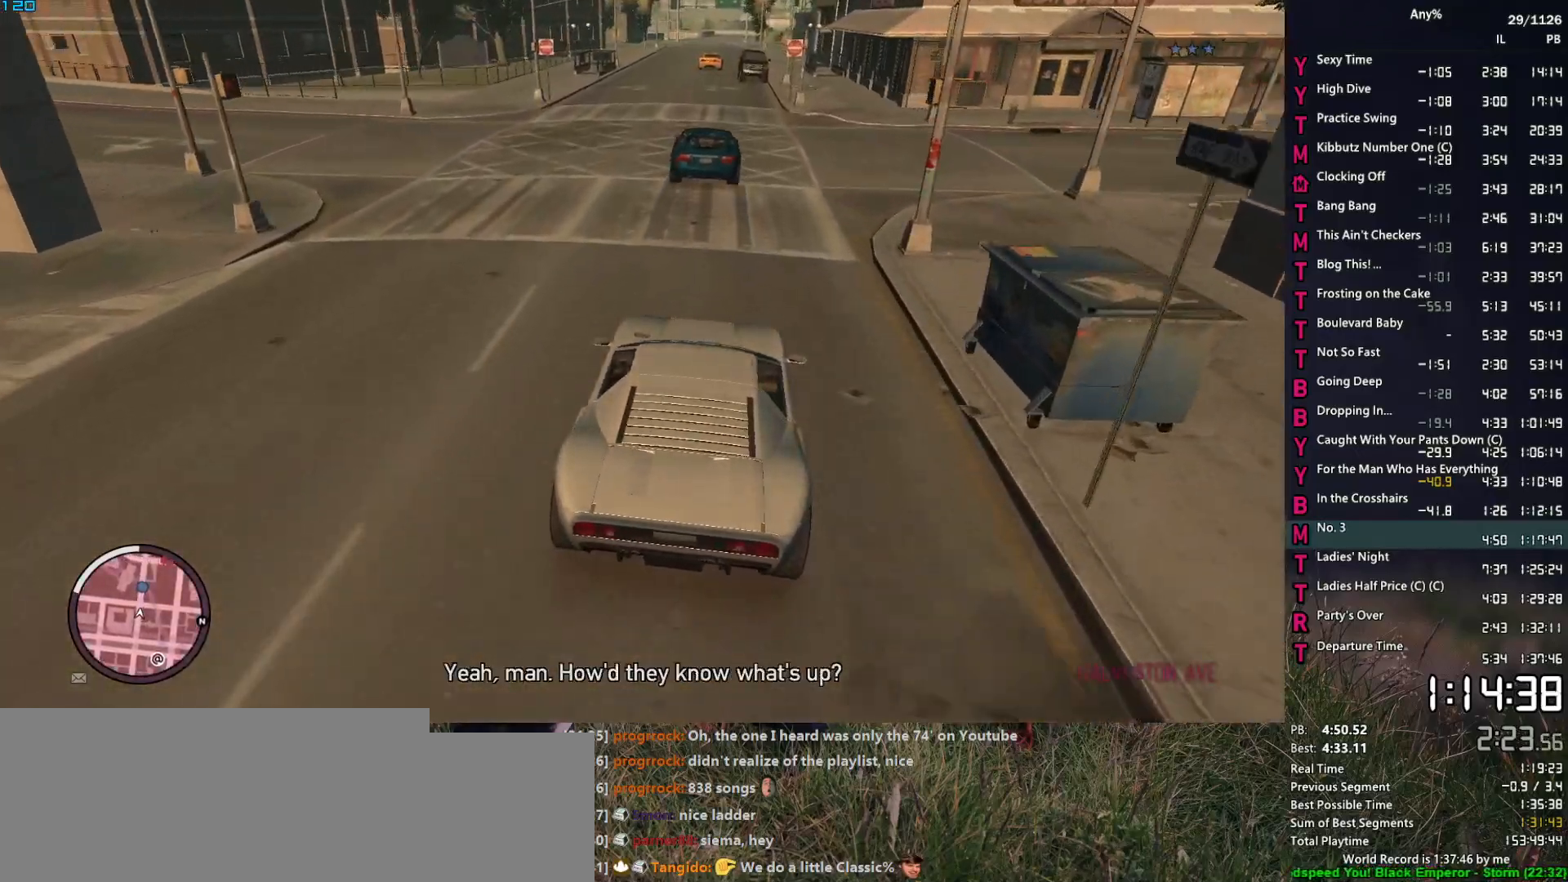
{"keys": ["a", "w"], "mouse": [], "events": [[484, "a", "down"]]}
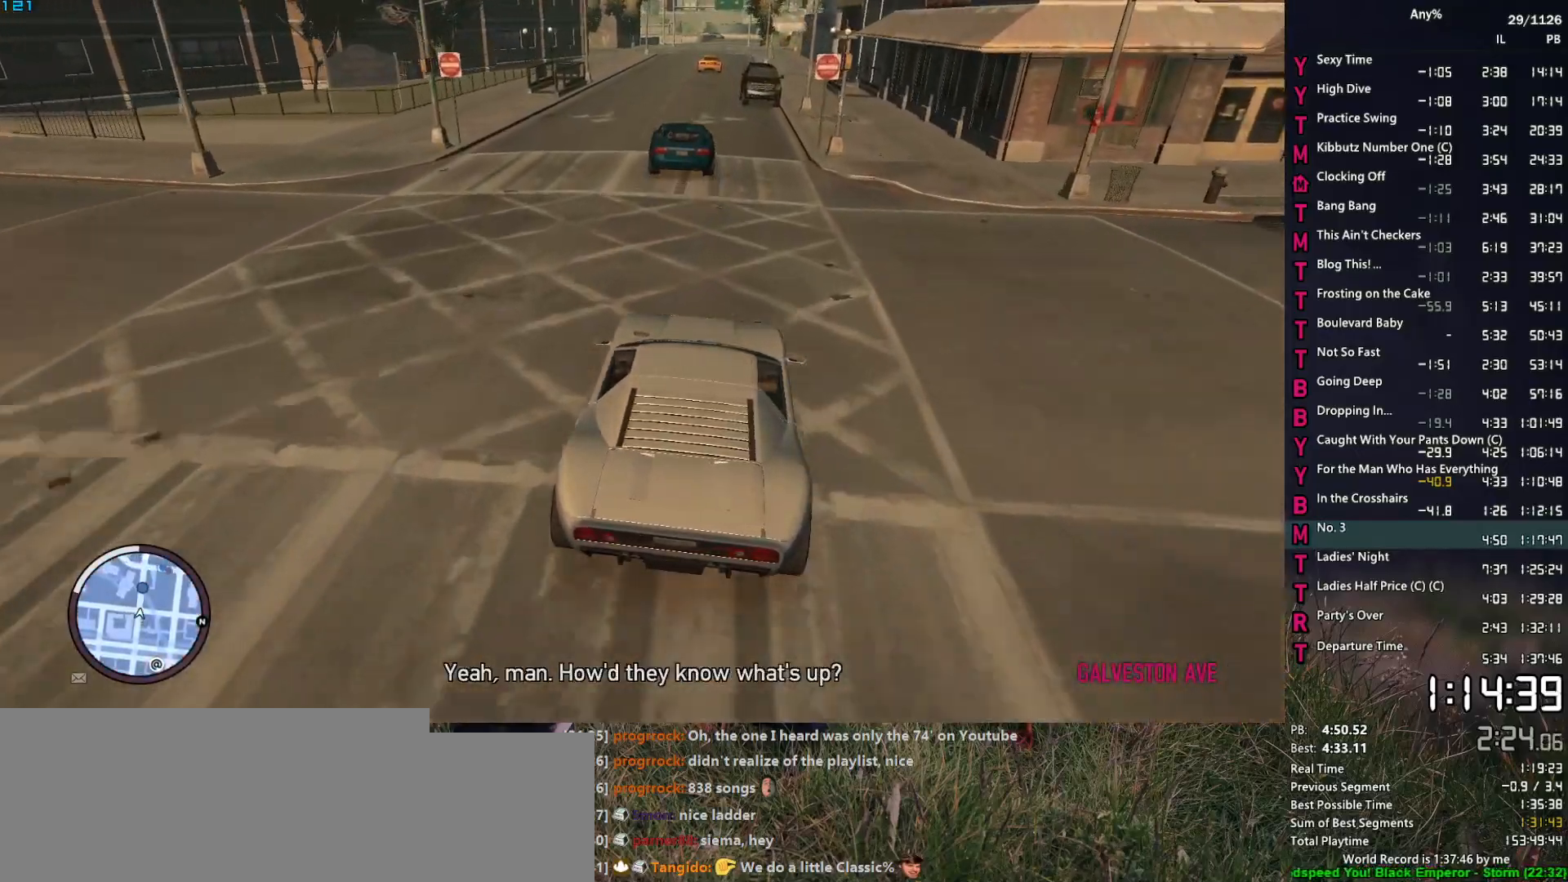
{"keys": ["w"], "mouse": [], "events": [[17, "a", "up"]]}
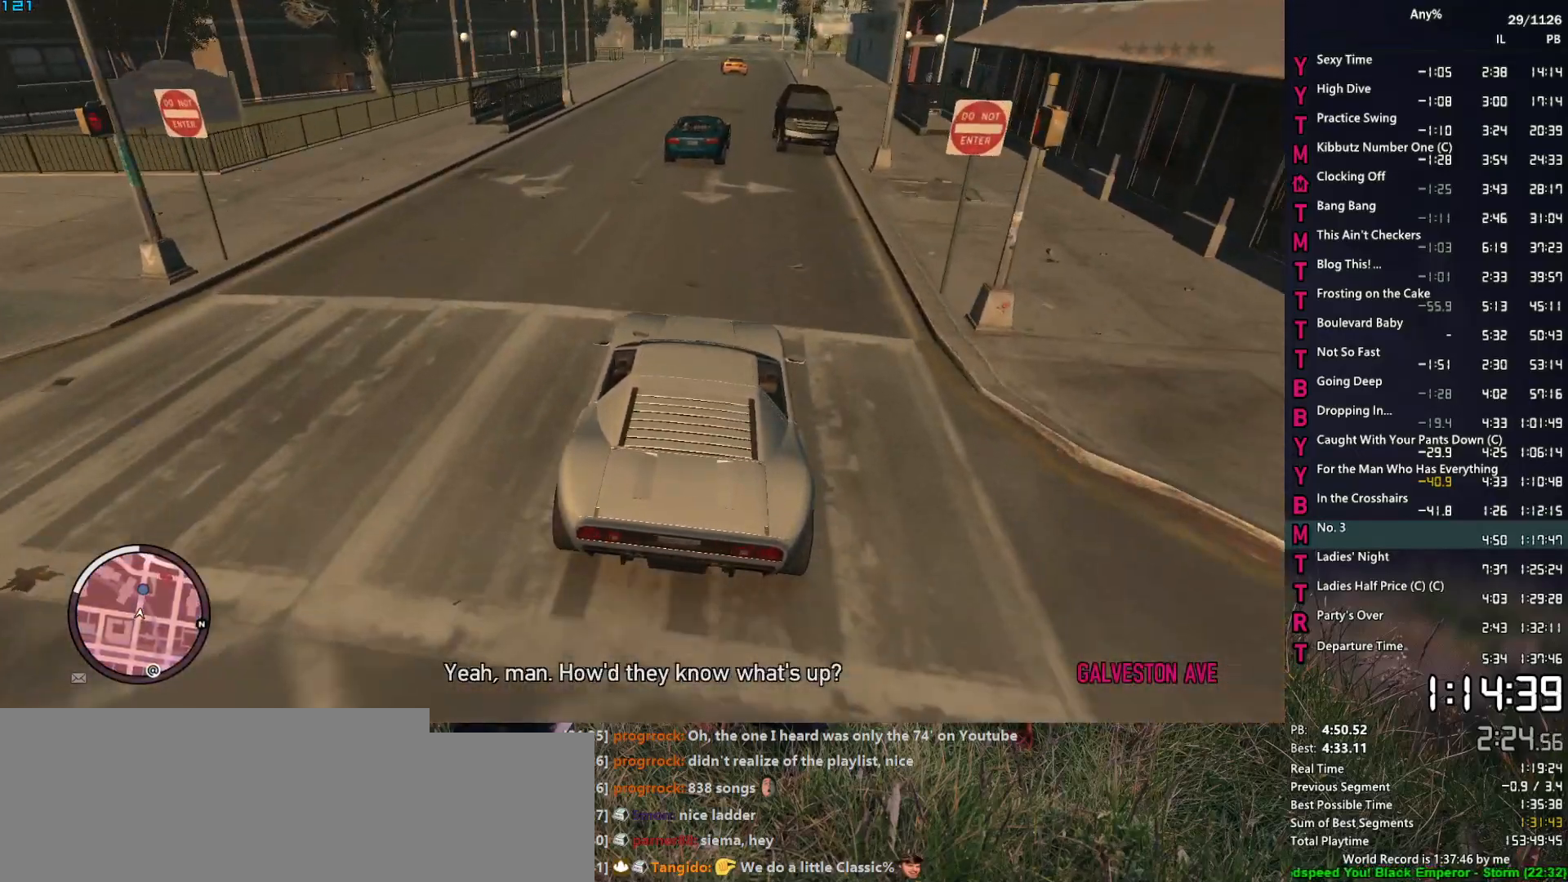
{"keys": ["w"], "mouse": [], "events": [[184, "d", "down"], [234, "d", "up"]]}
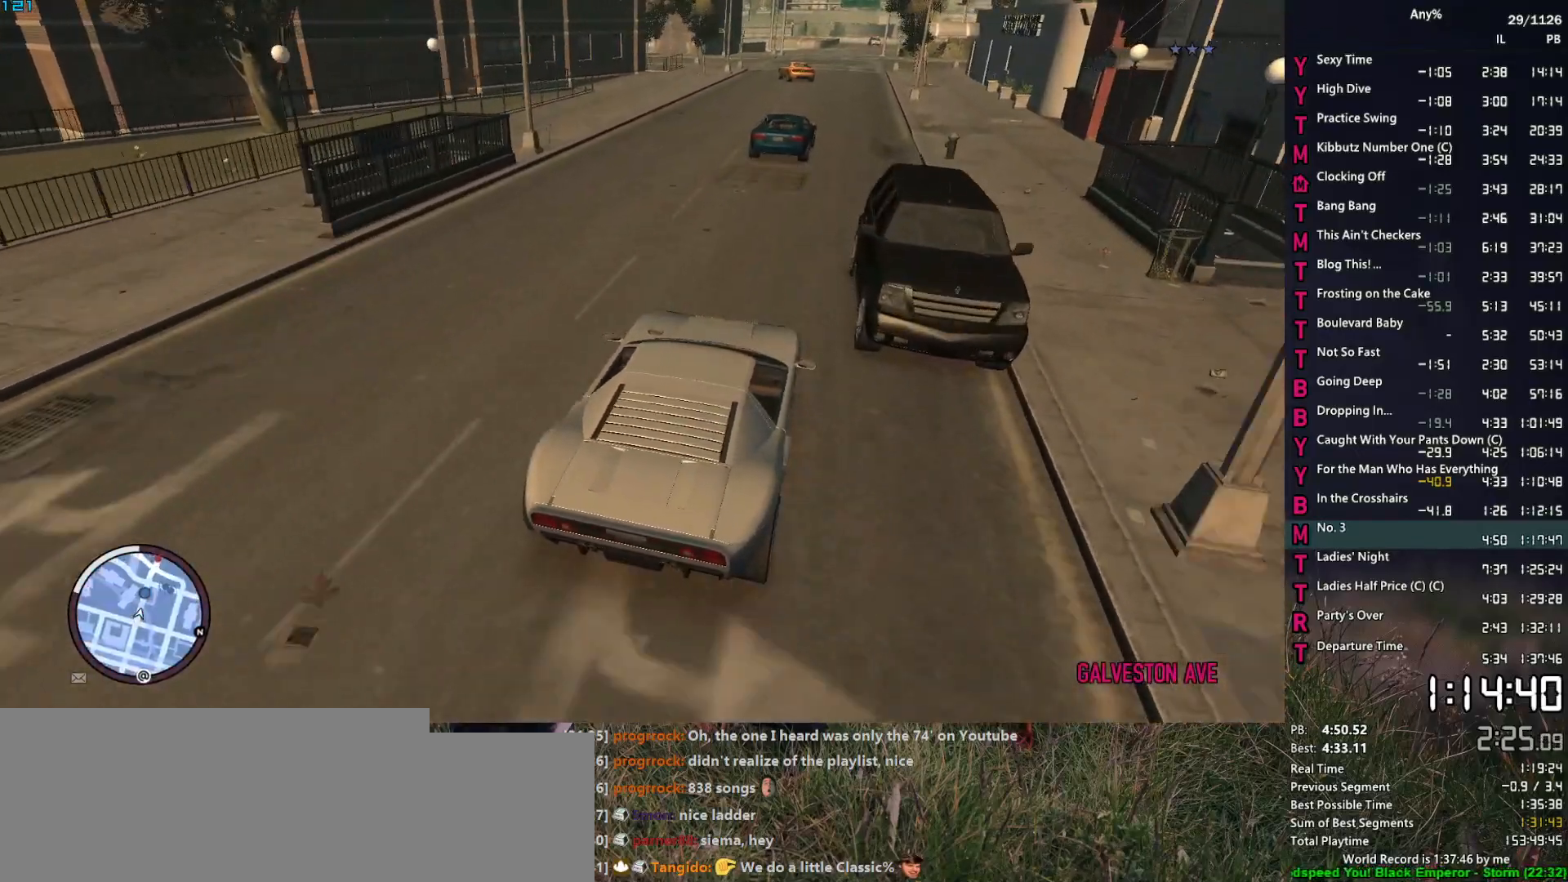
{"keys": ["a", "w"], "mouse": [], "events": [[434, "a", "down"]]}
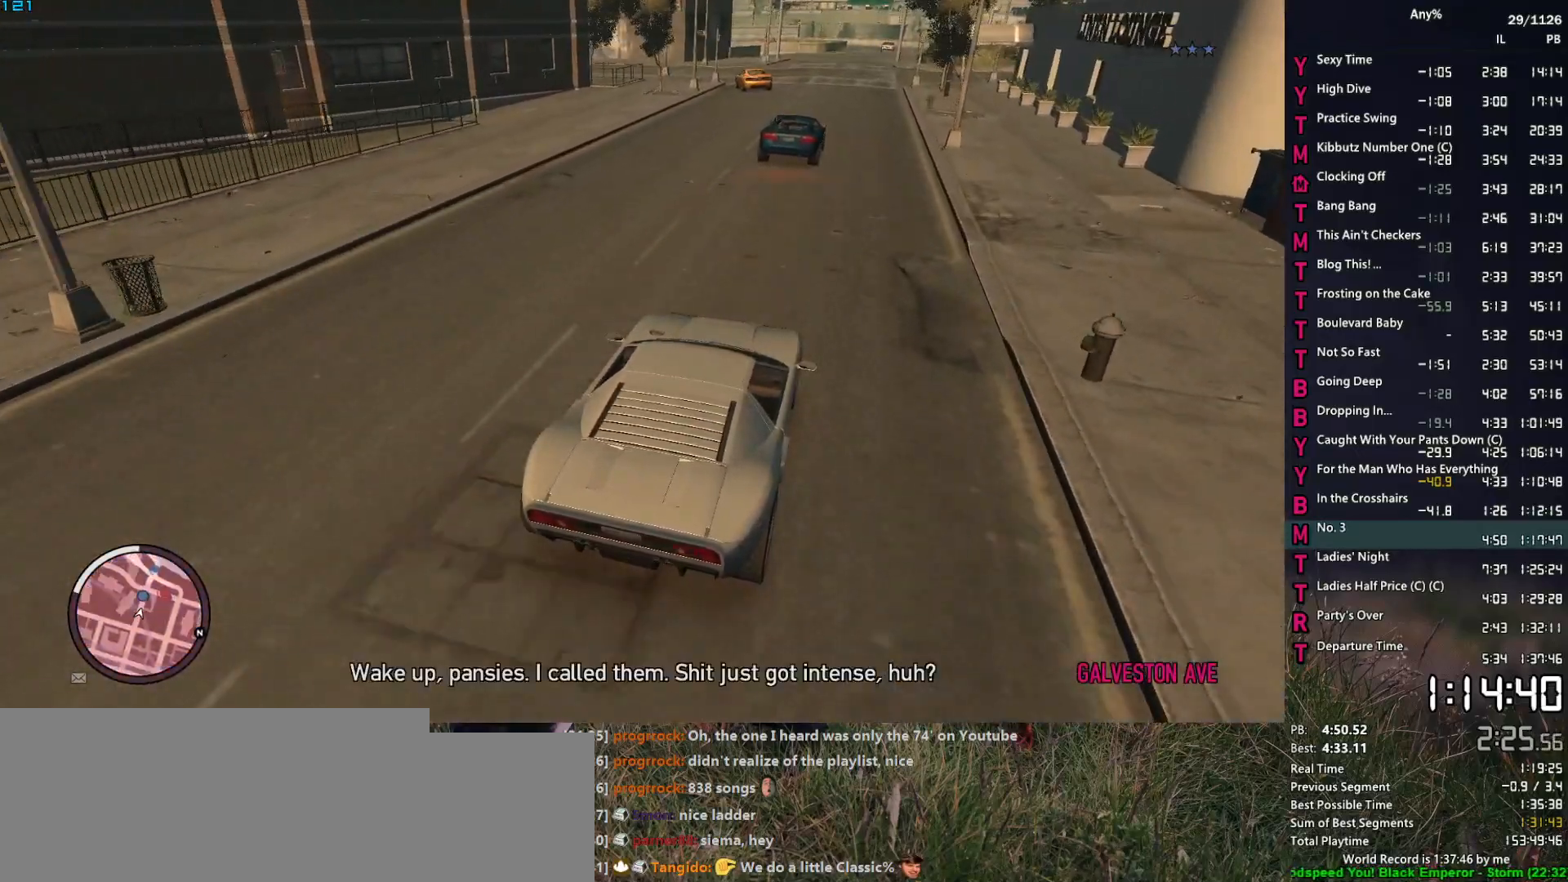
{"keys": ["a", "s"], "mouse": [], "events": [[17, "w", "up"], [67, "a", "up"], [117, "s", "down"], [250, "a", "down"], [350, "a", "up"], [500, "a", "down"]]}
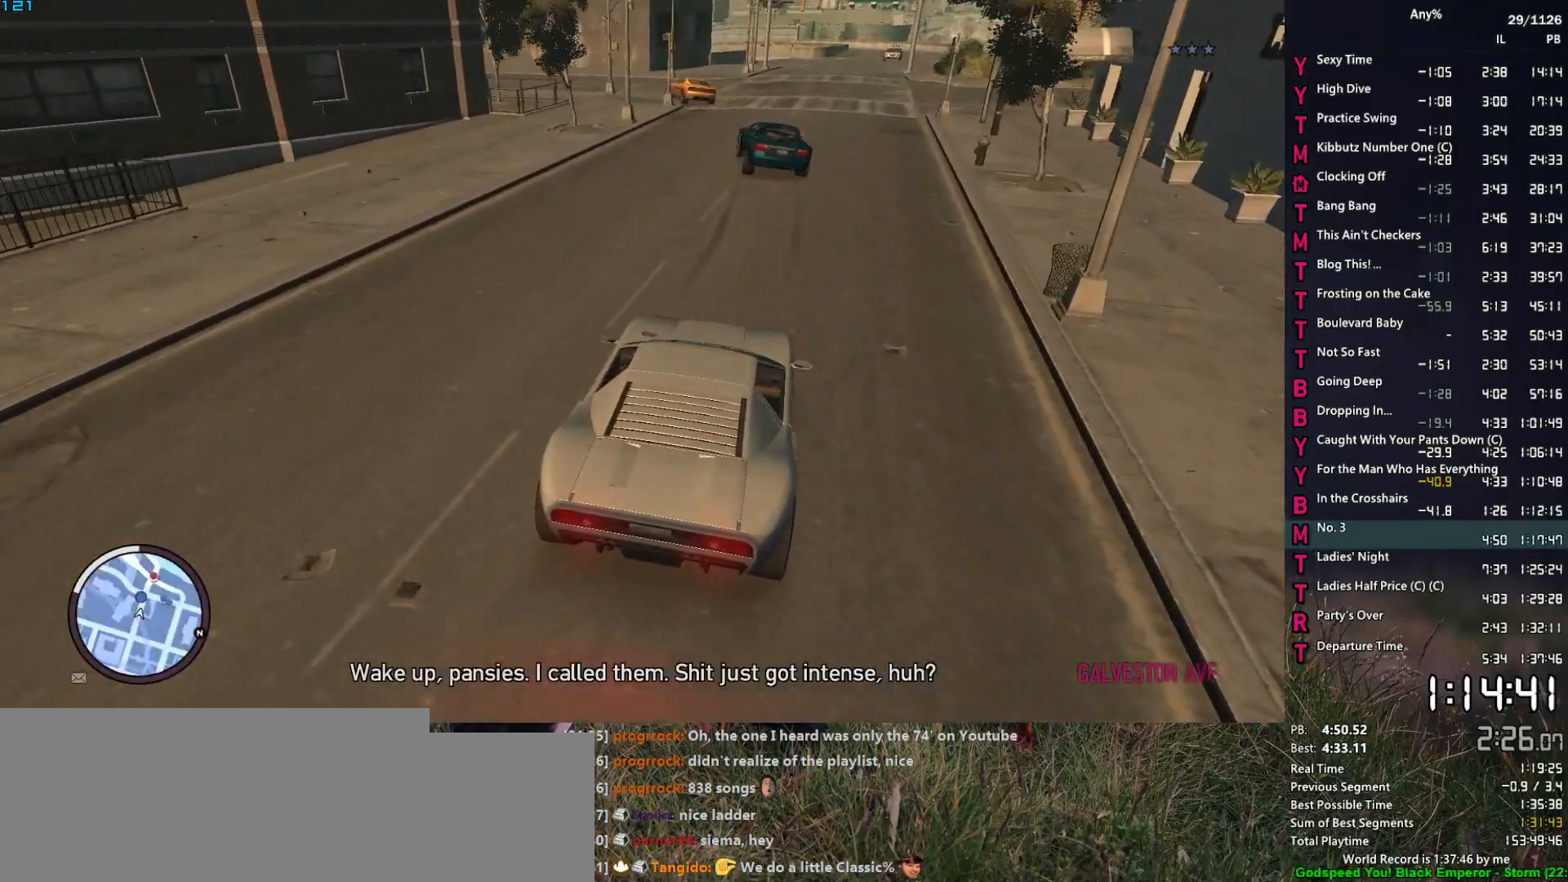
{"keys": ["a", "w"], "mouse": [], "events": [[84, "a", "up"], [184, "a", "down"], [267, "s", "up"], [500, "w", "down"]]}
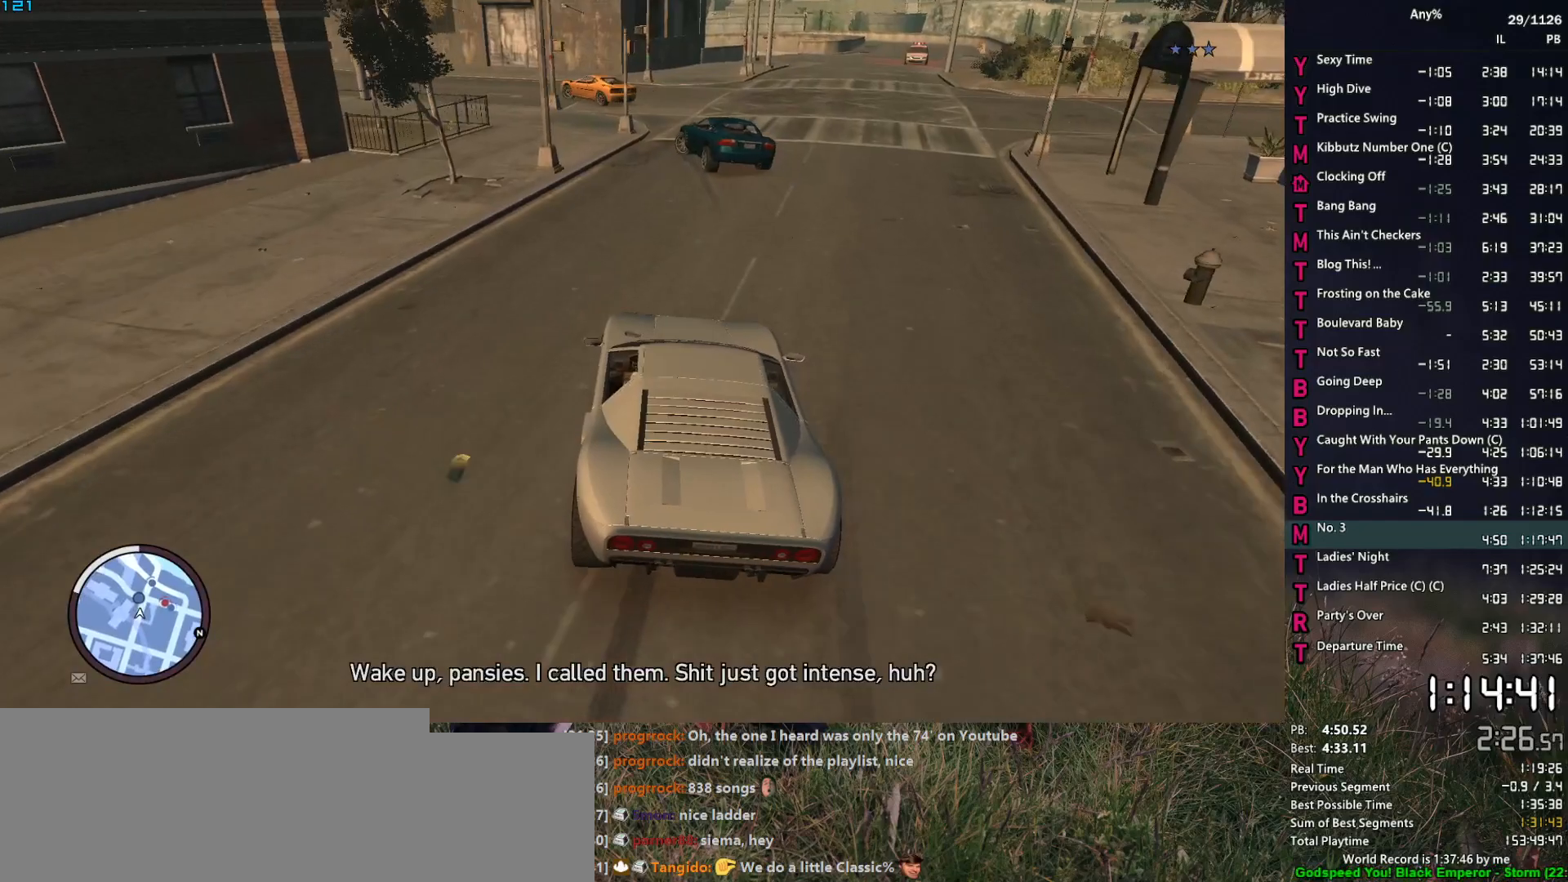
{"keys": ["w"], "mouse": [], "events": [[100, "a", "up"], [200, "a", "down"], [384, "a", "up"]]}
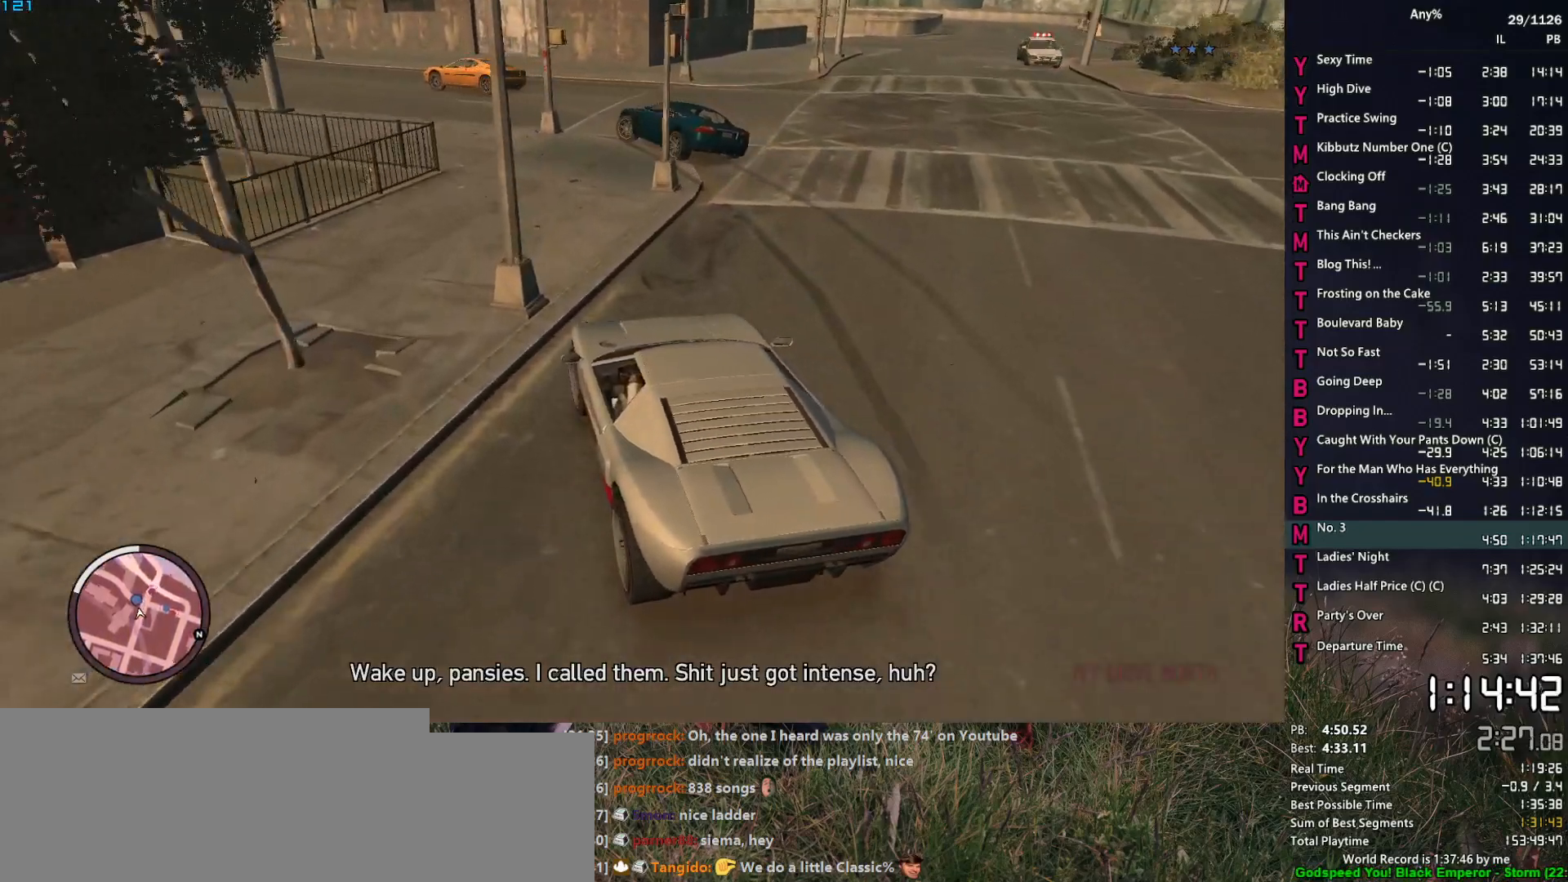
{"keys": ["a"], "mouse": [], "events": [[17, "a", "down"], [67, "w", "up"], [217, "w", "down"], [300, "a", "up"], [350, "w", "up"], [400, "a", "down"]]}
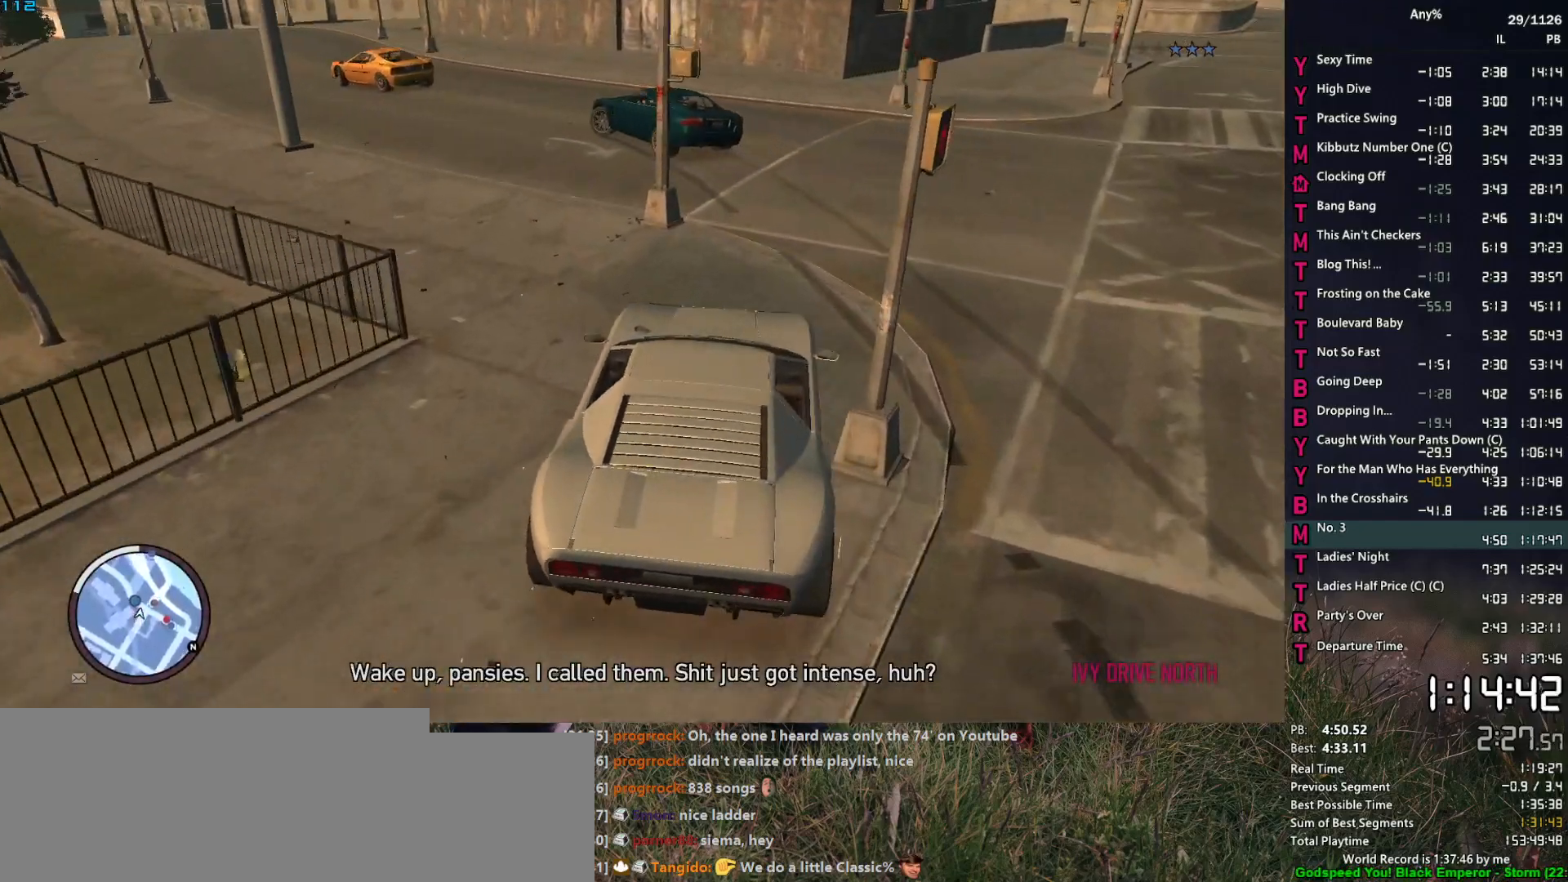
{"keys": ["a"], "mouse": [], "events": [[267, "w", "down"], [367, "a", "up"], [417, "w", "up"], [467, "a", "down"]]}
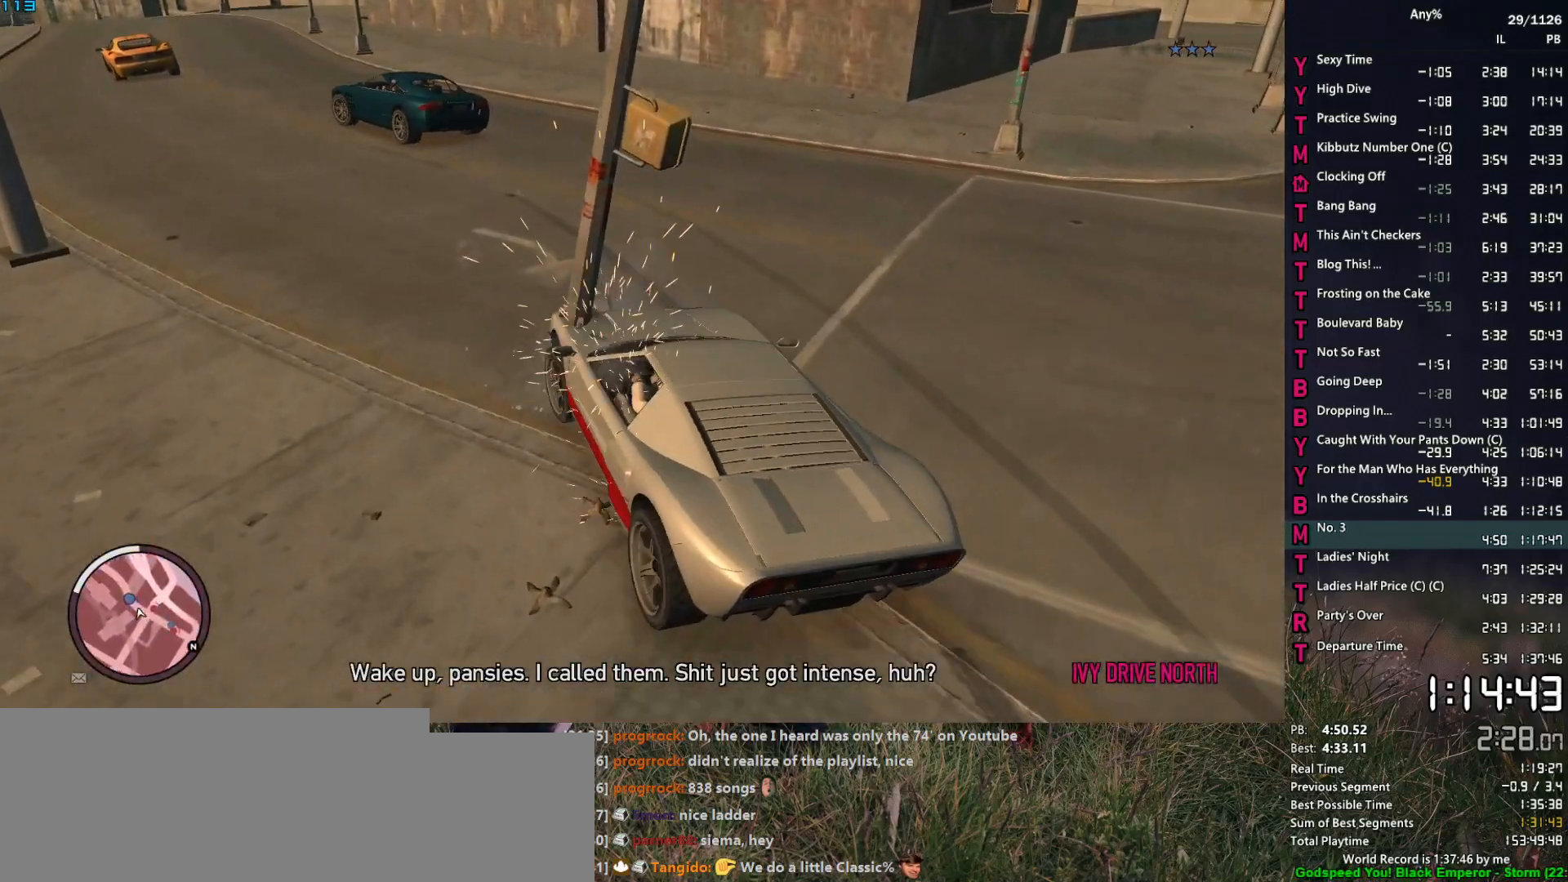
{"keys": ["w"], "mouse": [], "events": [[50, "w", "down"], [100, "a", "up"]]}
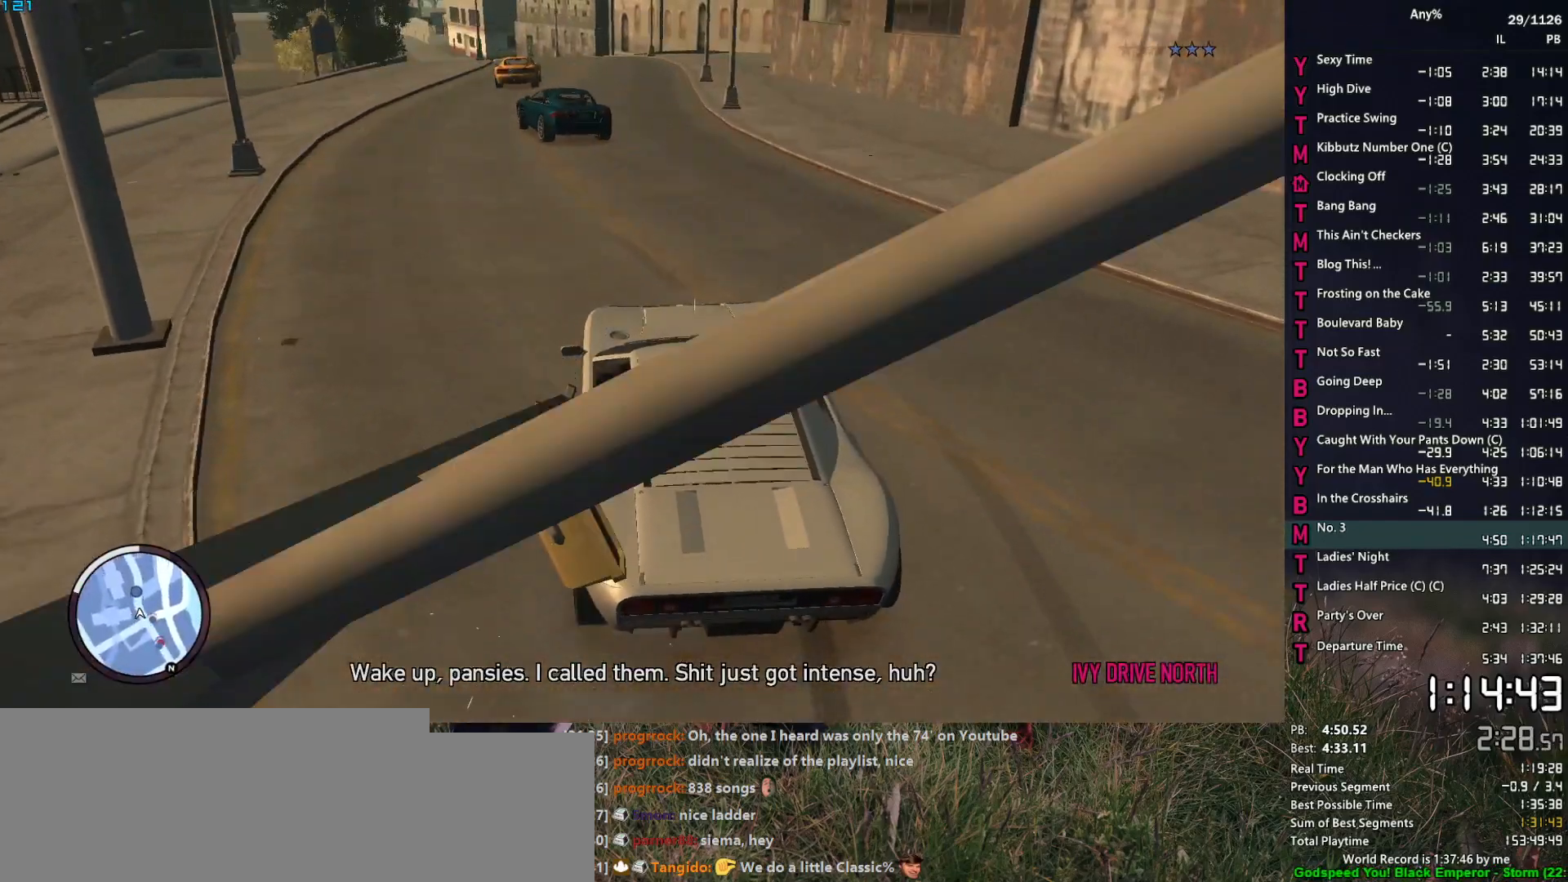
{"keys": ["a", "w"], "mouse": [], "events": [[67, "a", "down"], [267, "a", "up"], [450, "a", "down"]]}